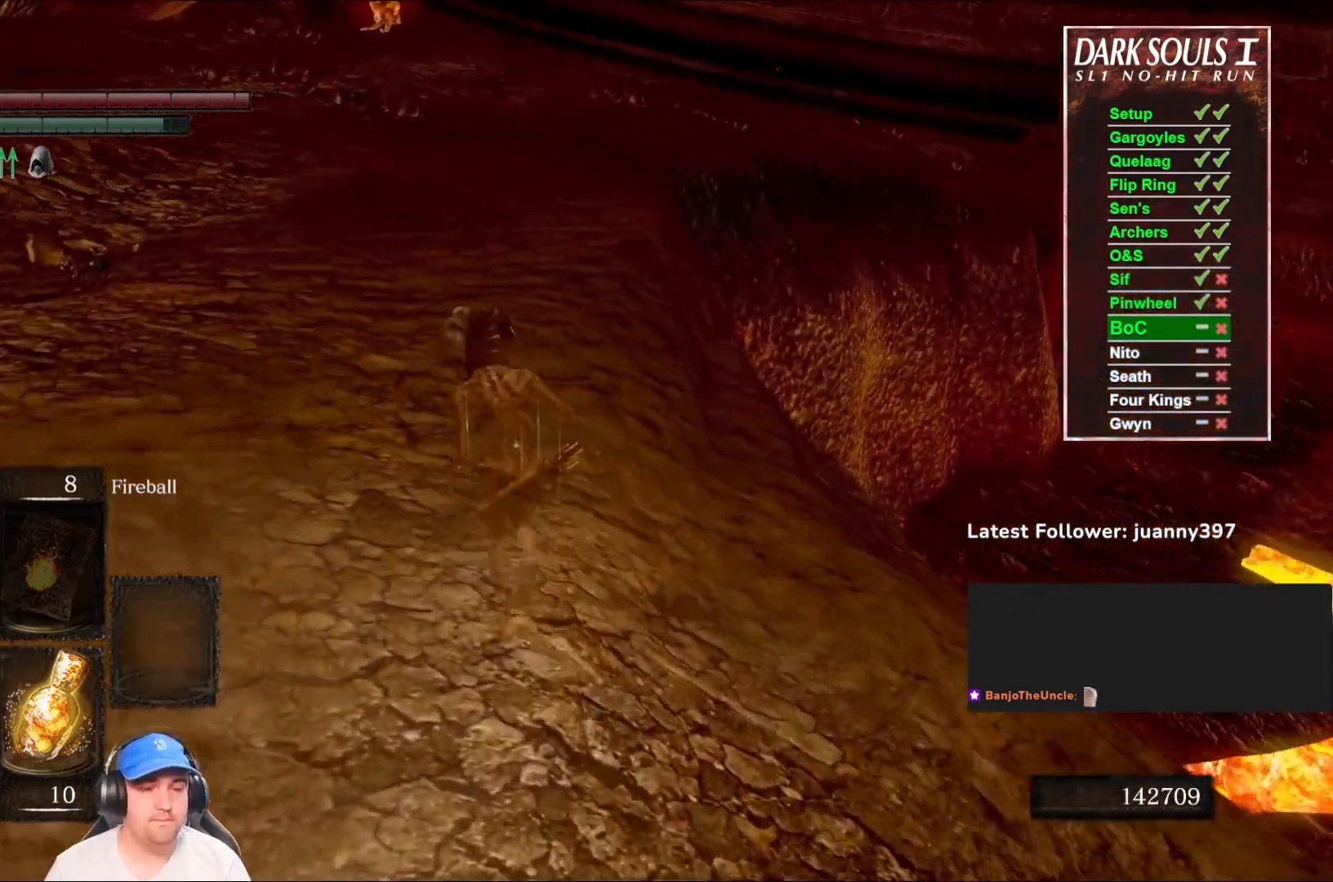
Gameplay with a controller (Xbox layout); each line is a JSON object with the inputs held at the frame after it. "events" lists button and stick changes between this image and that frame as [ms after this image, input, new state], when the widget could be followed in between. Not read: SHARE.
{"buttons": ["B"], "left_stick": "up", "right_stick": "center", "events": [[133, "right_stick", "down-right"], [233, "right_stick", "center"]]}
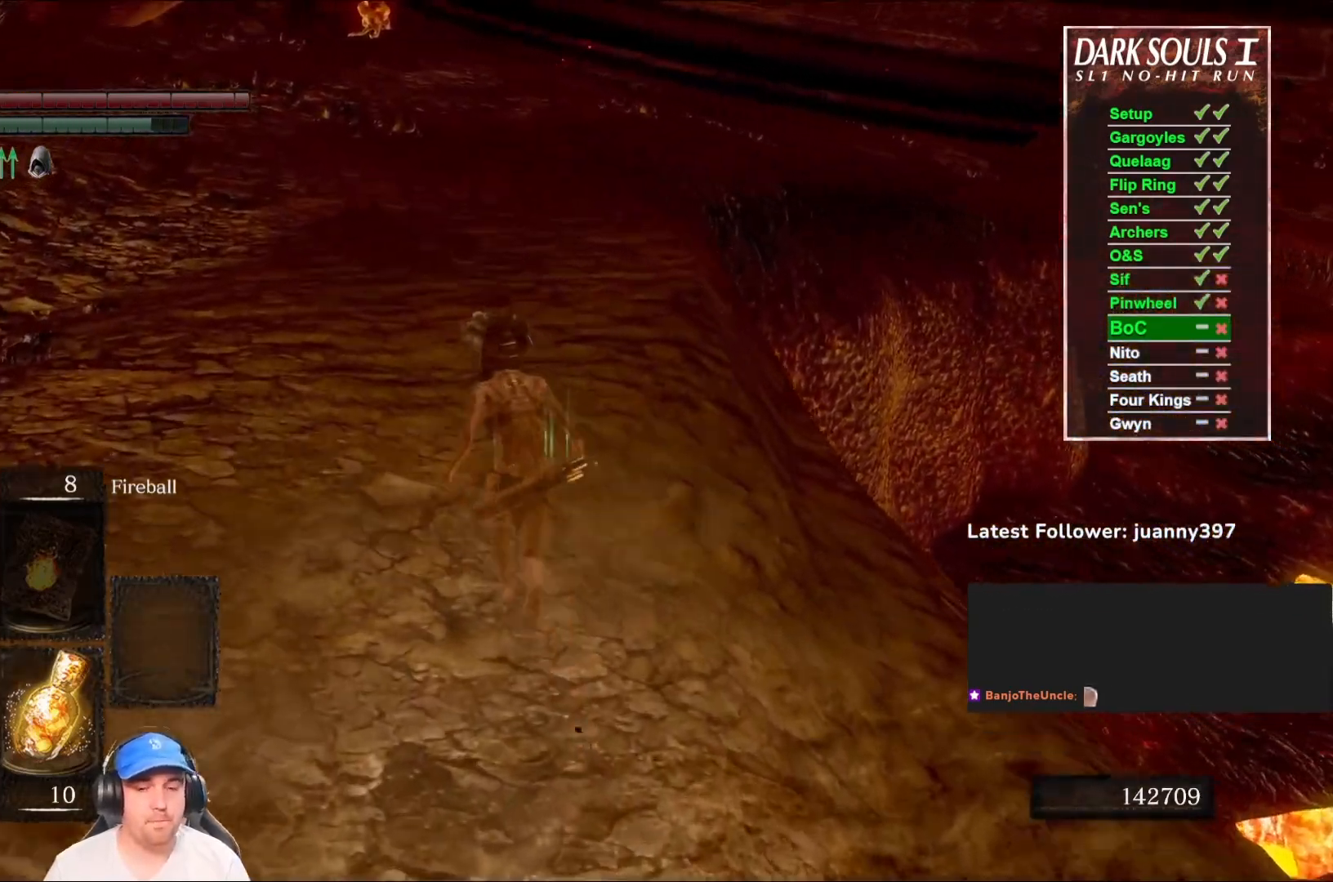
{"buttons": ["B"], "left_stick": "up", "right_stick": "center", "events": []}
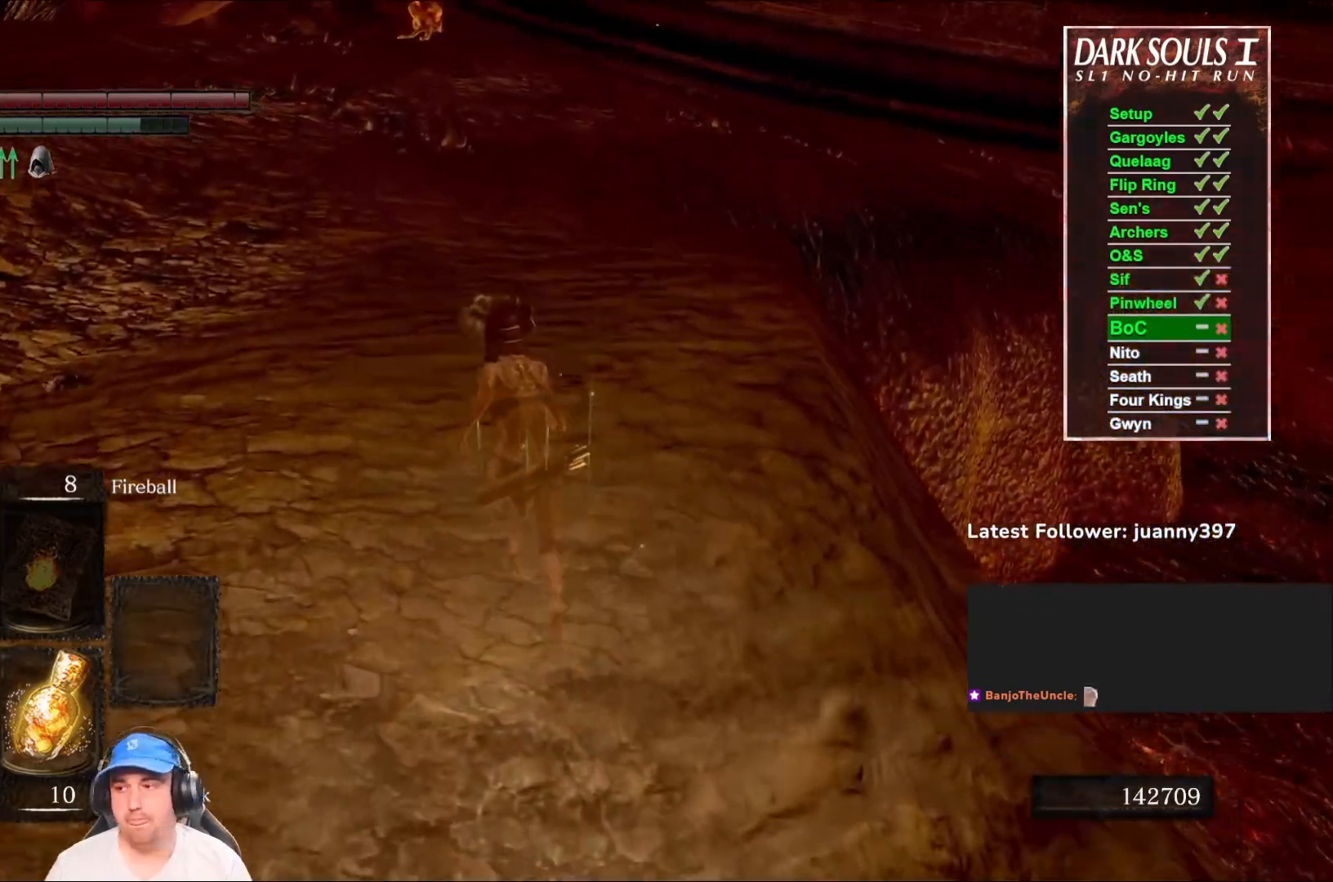
{"buttons": ["B"], "left_stick": "up", "right_stick": "down-right", "events": [[433, "right_stick", "down-right"]]}
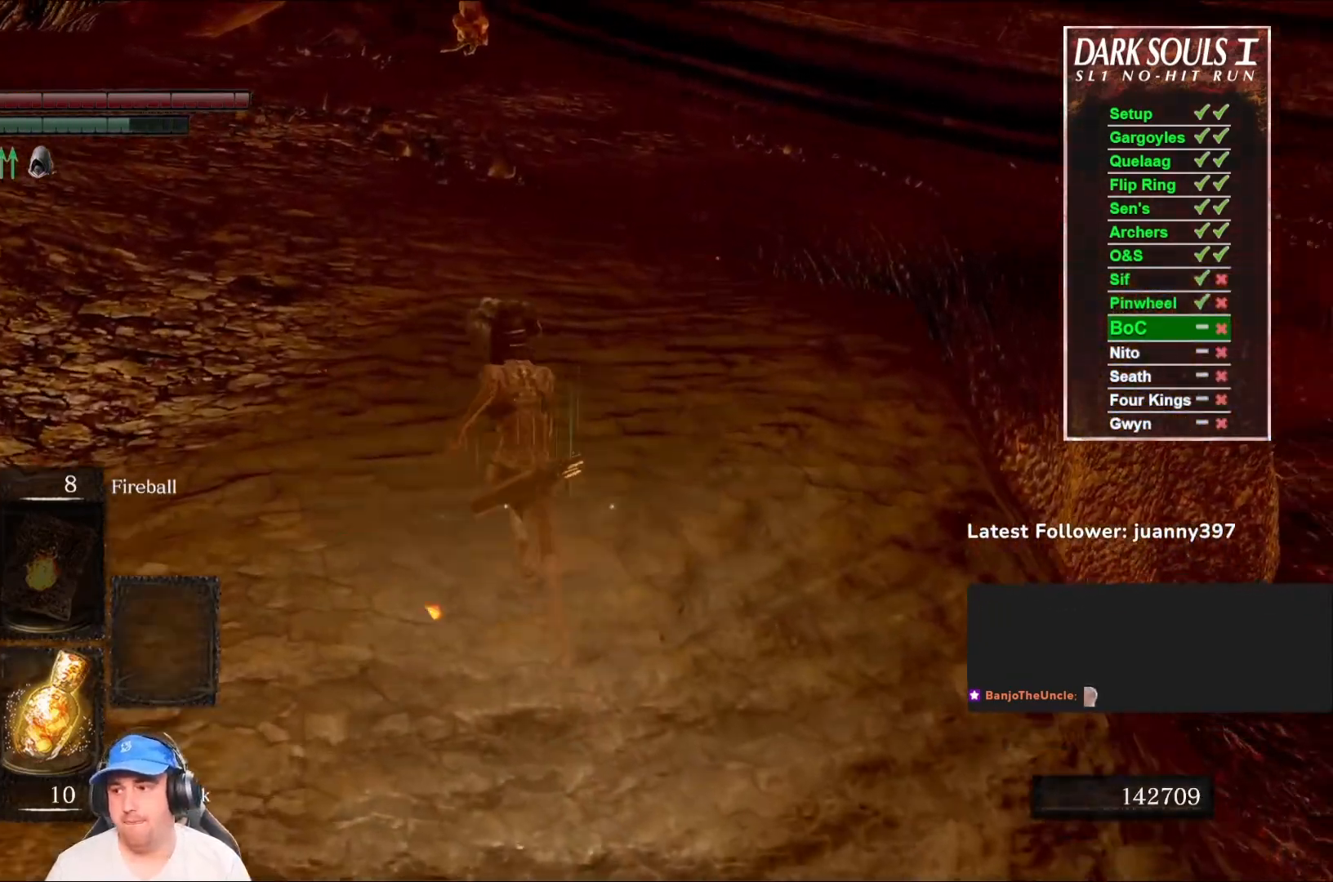
{"buttons": ["B"], "left_stick": "up", "right_stick": "down-right", "events": [[67, "right_stick", "center"], [433, "right_stick", "down-right"]]}
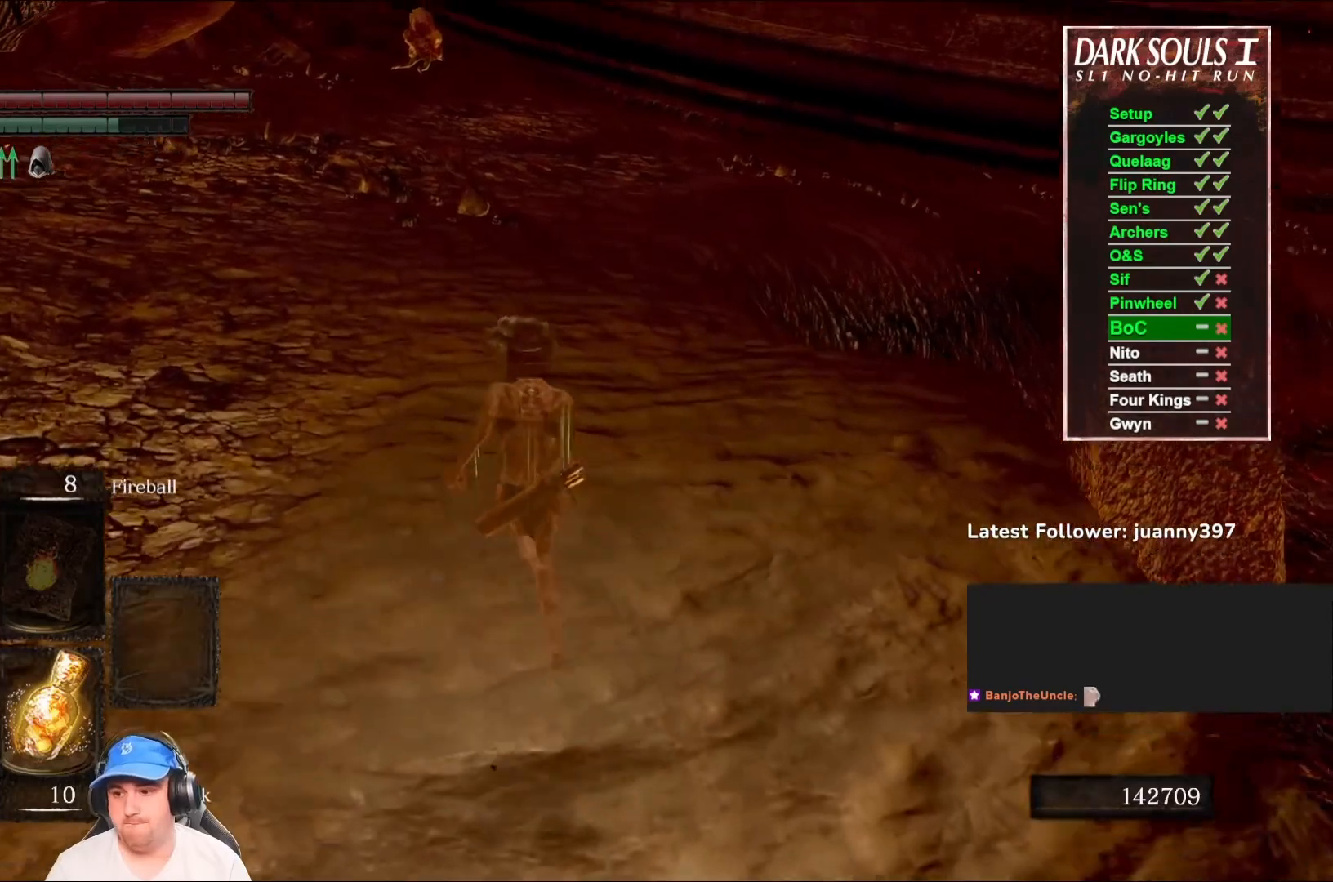
{"buttons": ["B"], "left_stick": "up", "right_stick": "center", "events": [[100, "right_stick", "center"]]}
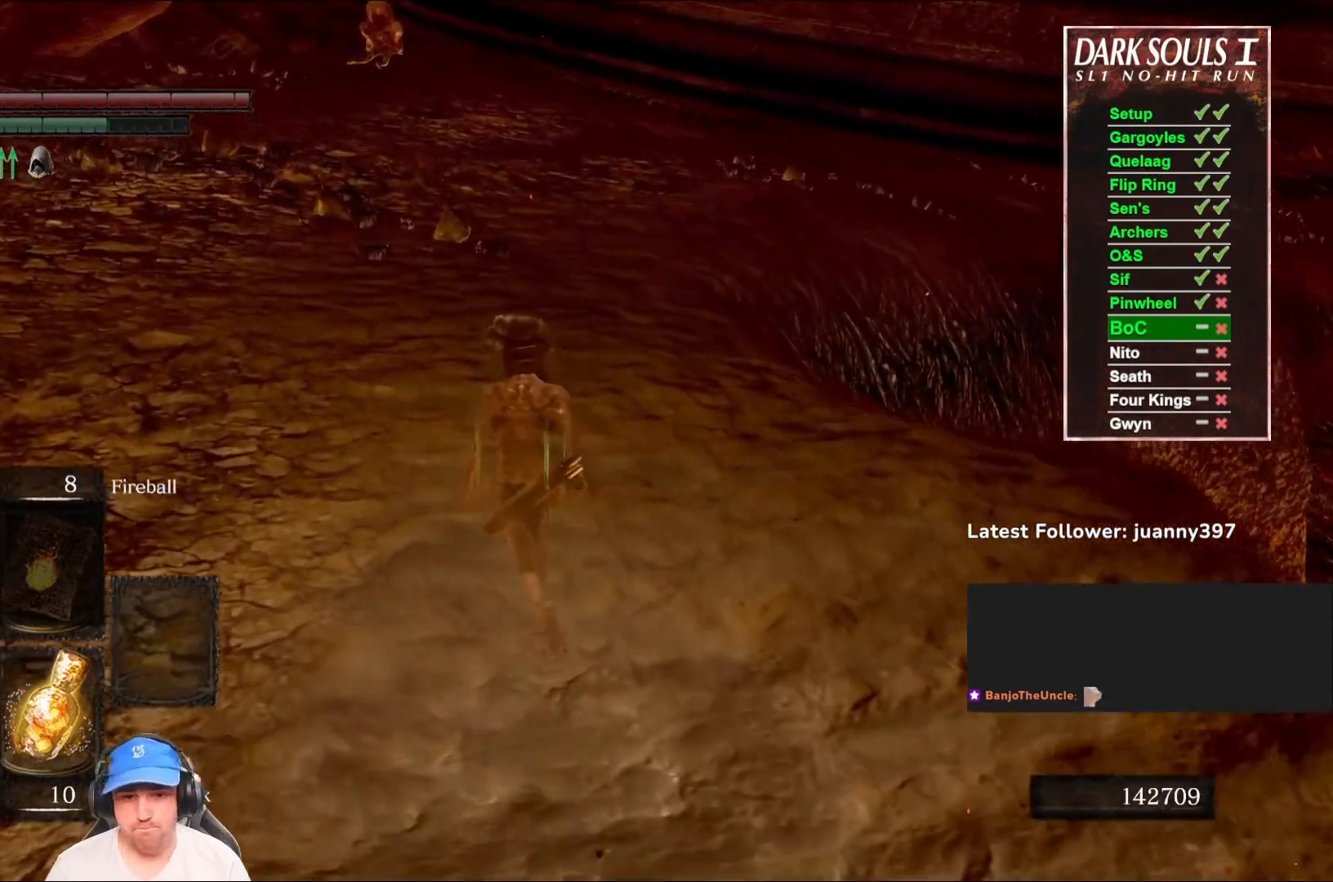
{"buttons": ["B"], "left_stick": "up", "right_stick": "center", "events": [[200, "right_stick", "right"], [367, "right_stick", "center"]]}
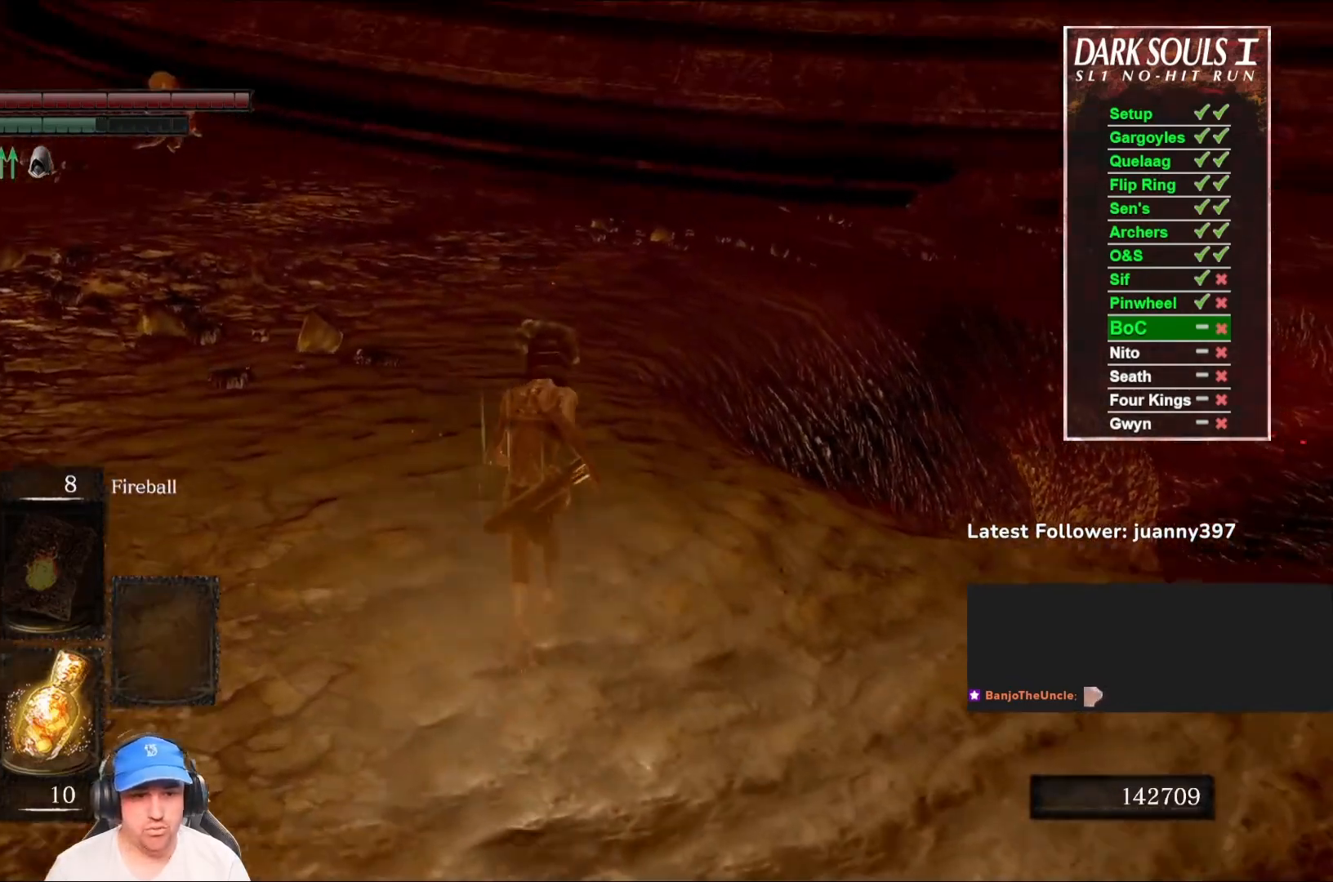
{"buttons": ["B"], "left_stick": "up", "right_stick": "down-right", "events": [[33, "right_stick", "right"], [200, "right_stick", "center"], [467, "right_stick", "down-right"]]}
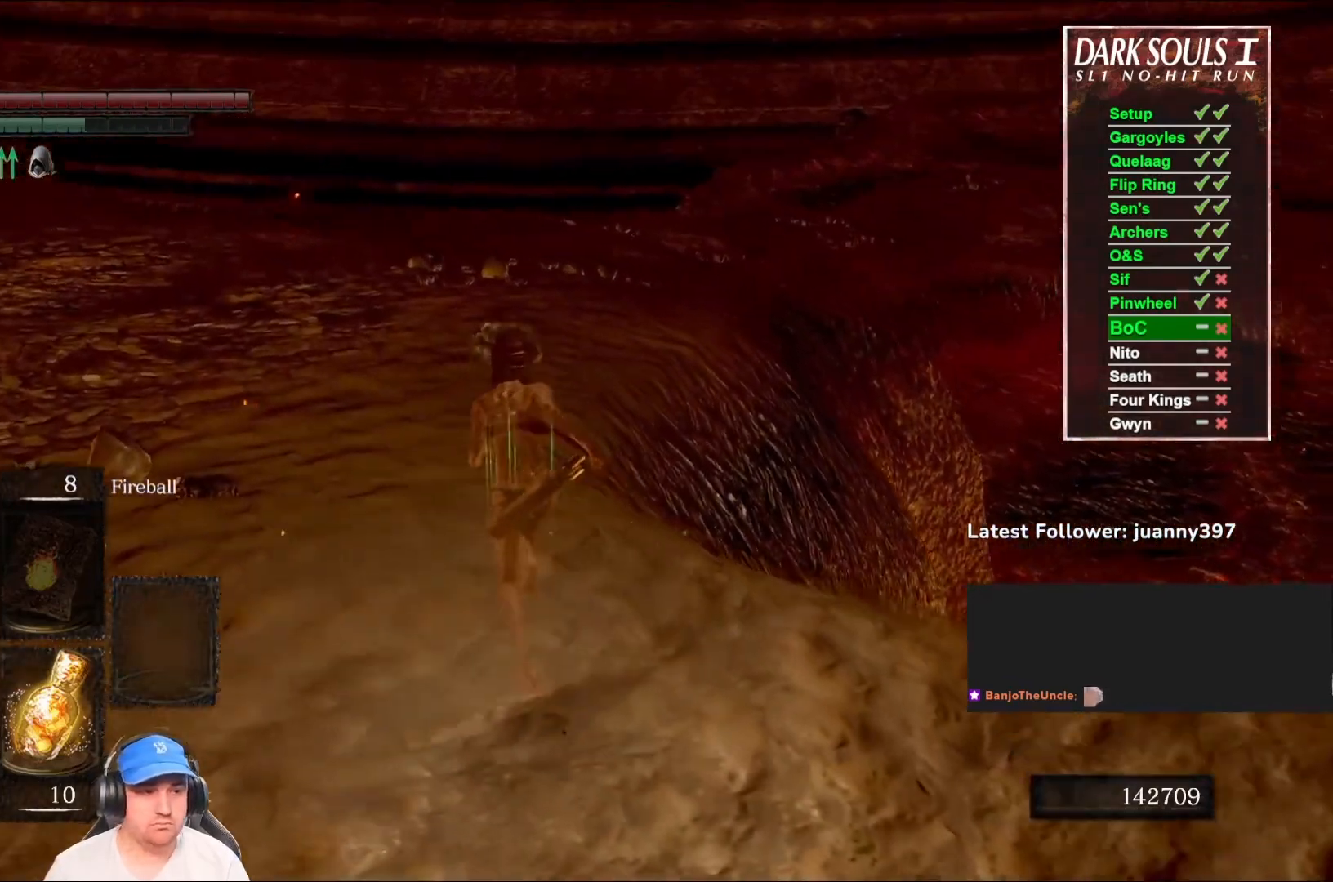
{"buttons": ["B"], "left_stick": "up", "right_stick": "center", "events": [[100, "right_stick", "center"]]}
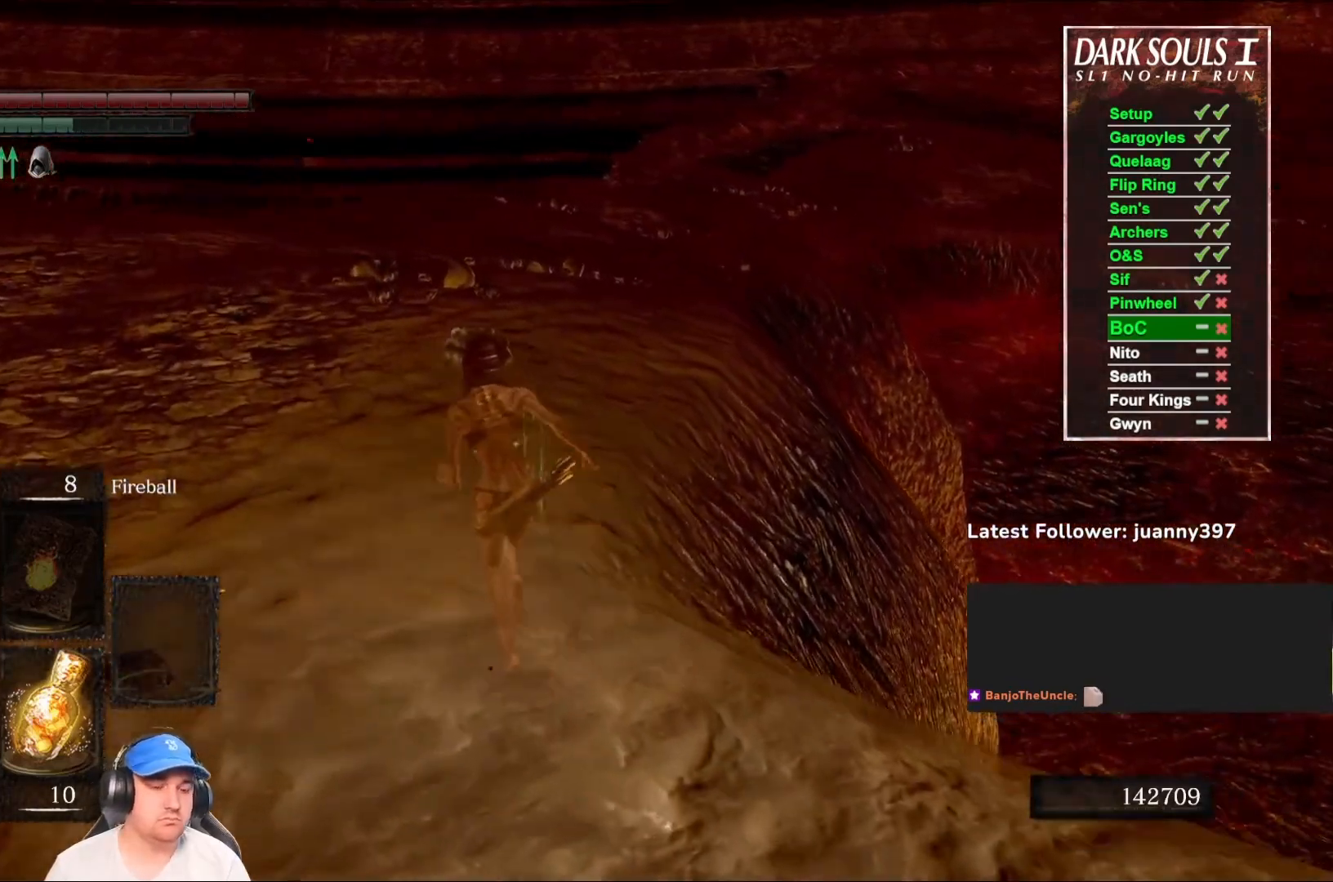
{"buttons": ["B"], "left_stick": "up", "right_stick": "down-right", "events": [[33, "right_stick", "down-right"], [200, "right_stick", "center"], [467, "right_stick", "down-right"]]}
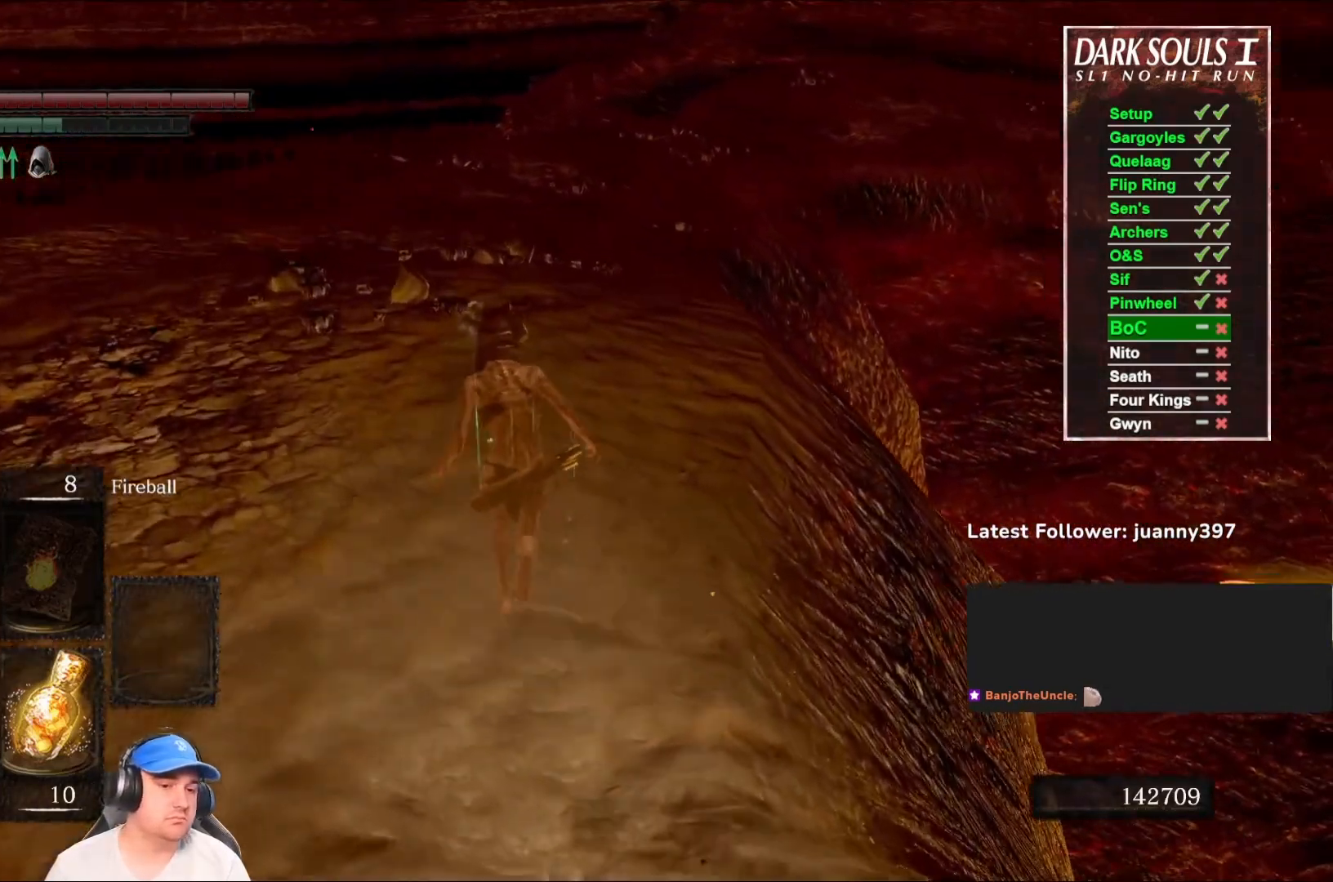
{"buttons": [], "left_stick": "up", "right_stick": "center", "events": [[100, "right_stick", "center"], [333, "B", "up"]]}
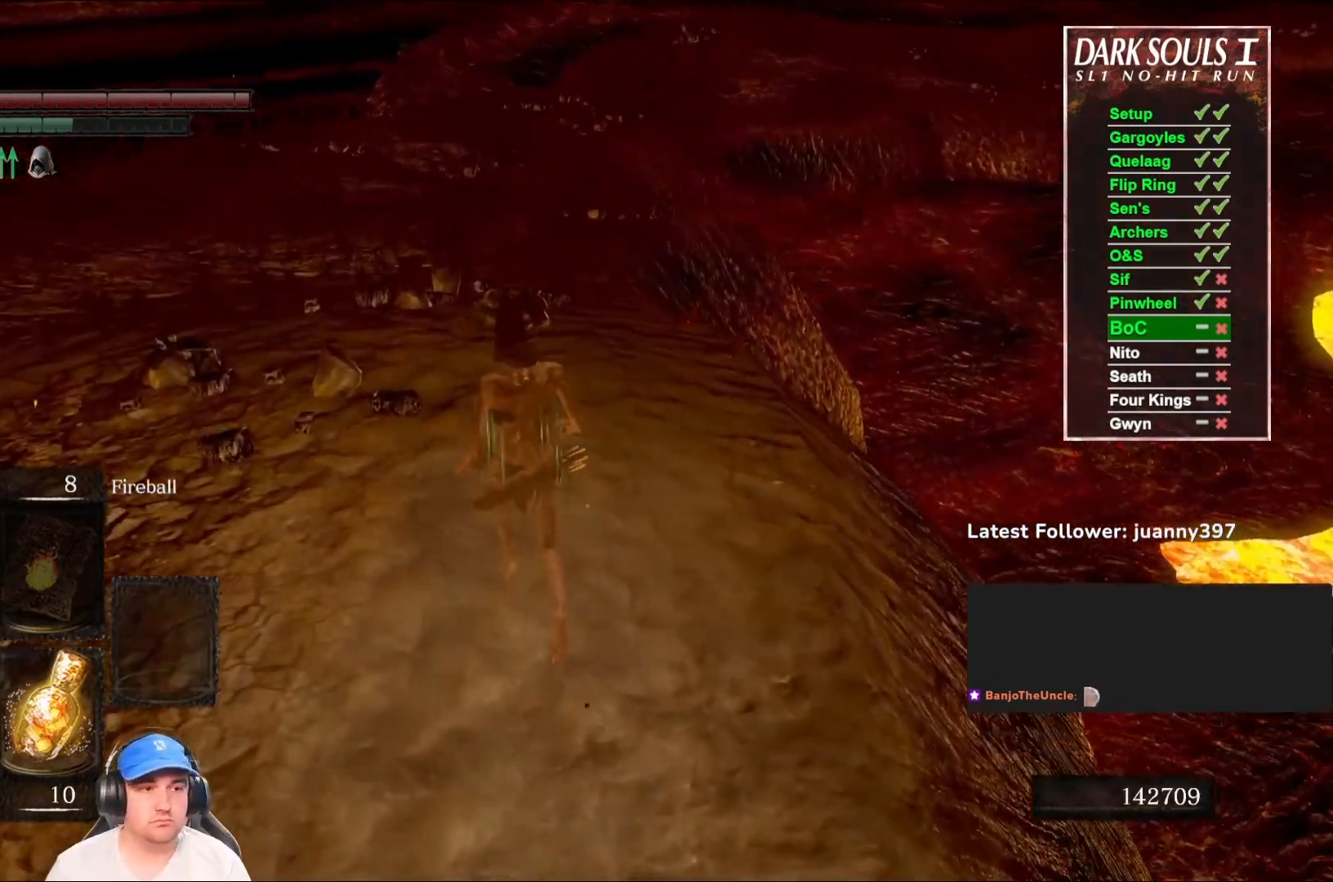
{"buttons": ["B"], "left_stick": "up", "right_stick": "center", "events": [[333, "B", "down"]]}
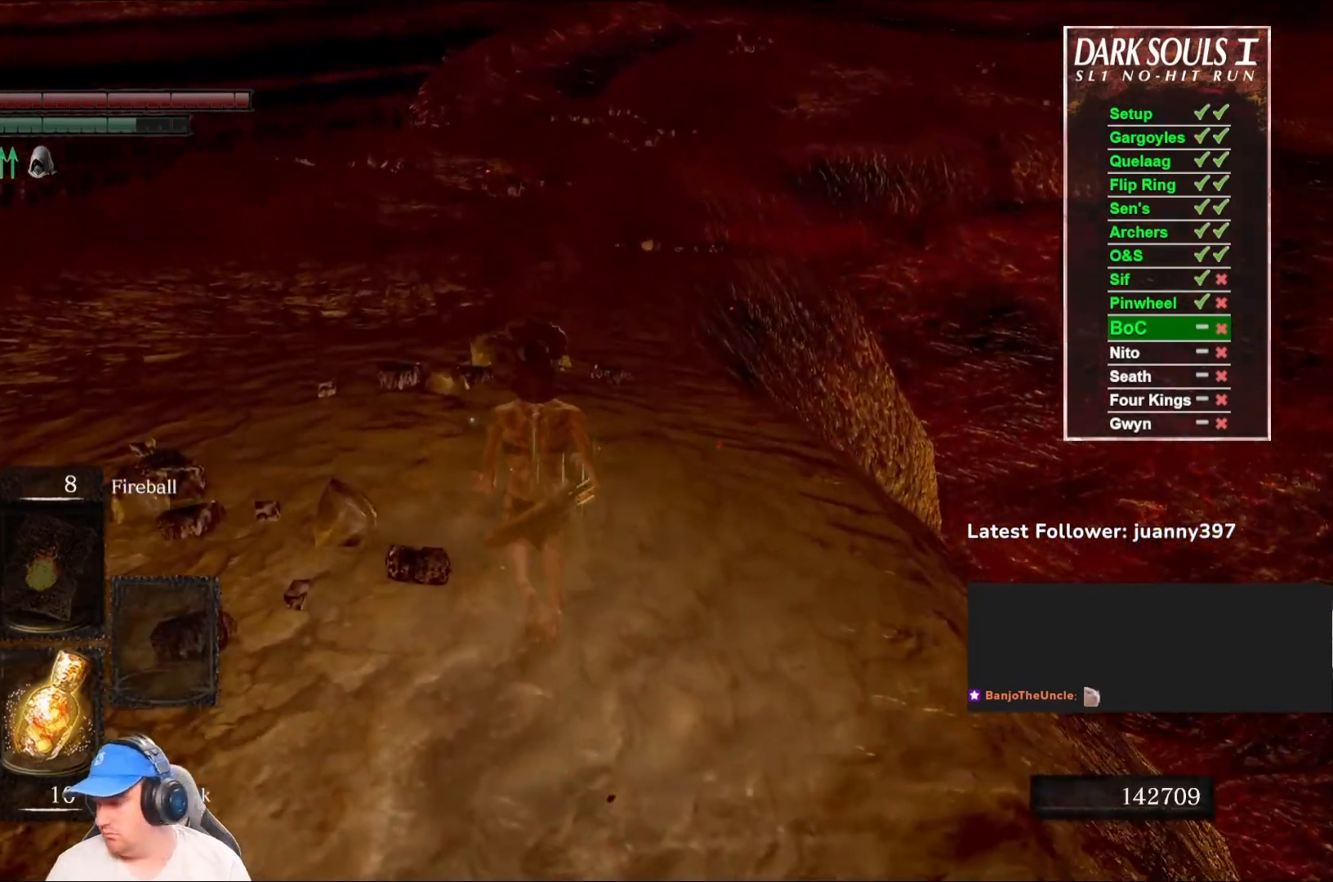
{"buttons": ["B"], "left_stick": "up", "right_stick": "center", "events": [[333, "right_stick", "right"], [500, "right_stick", "center"]]}
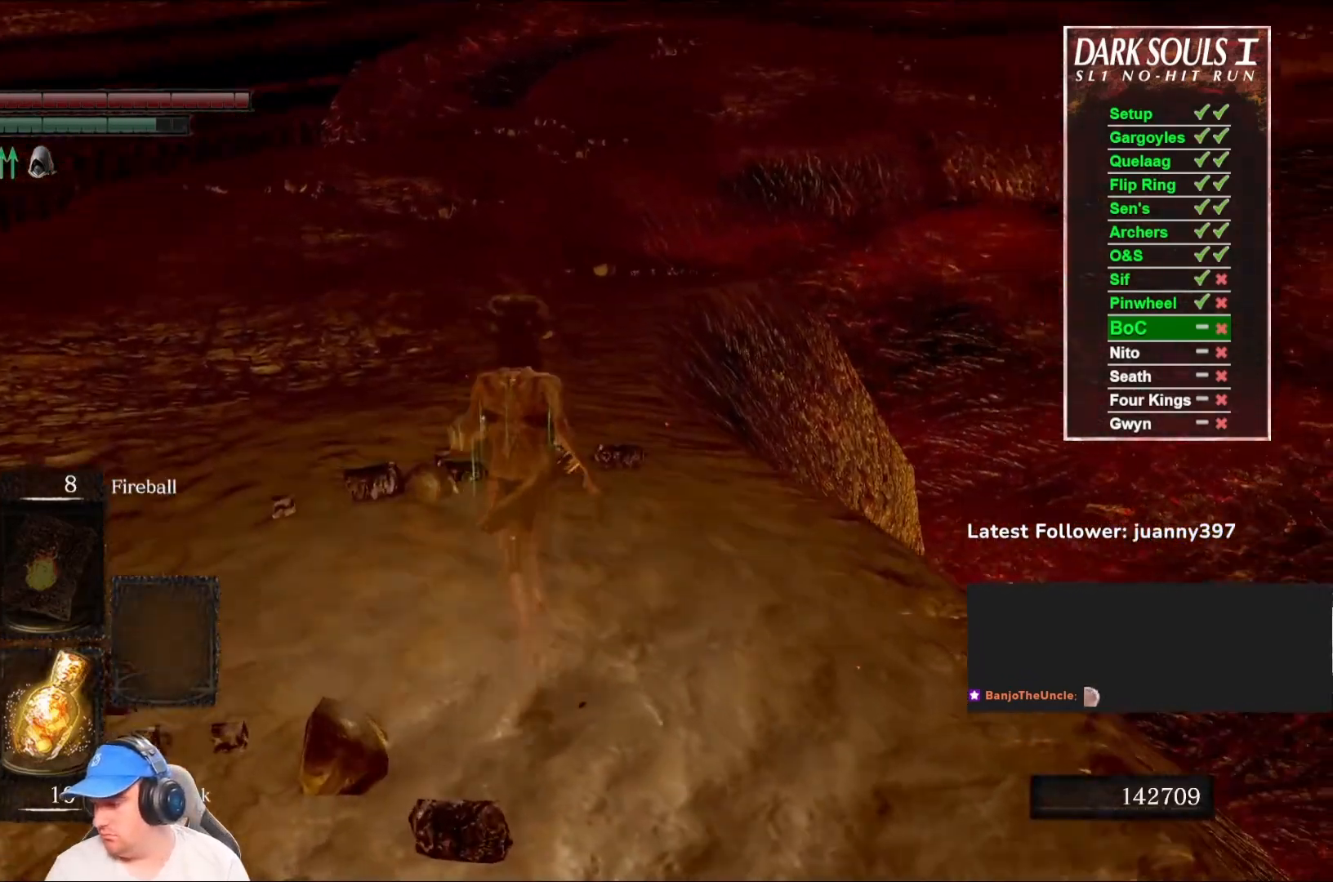
{"buttons": ["B"], "left_stick": "up", "right_stick": "center", "events": []}
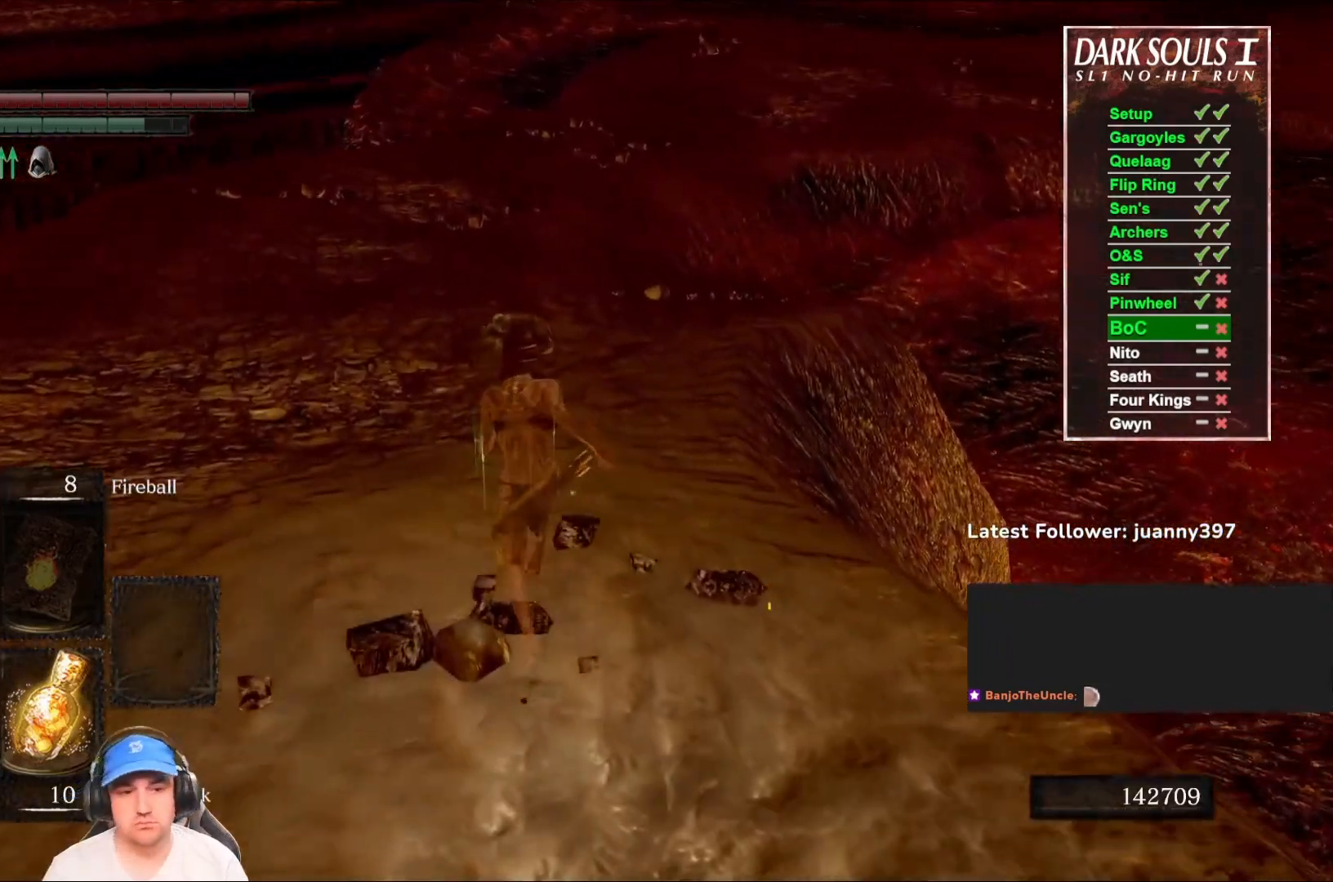
{"buttons": ["B"], "left_stick": "up", "right_stick": "center", "events": [[167, "right_stick", "right"], [333, "right_stick", "center"]]}
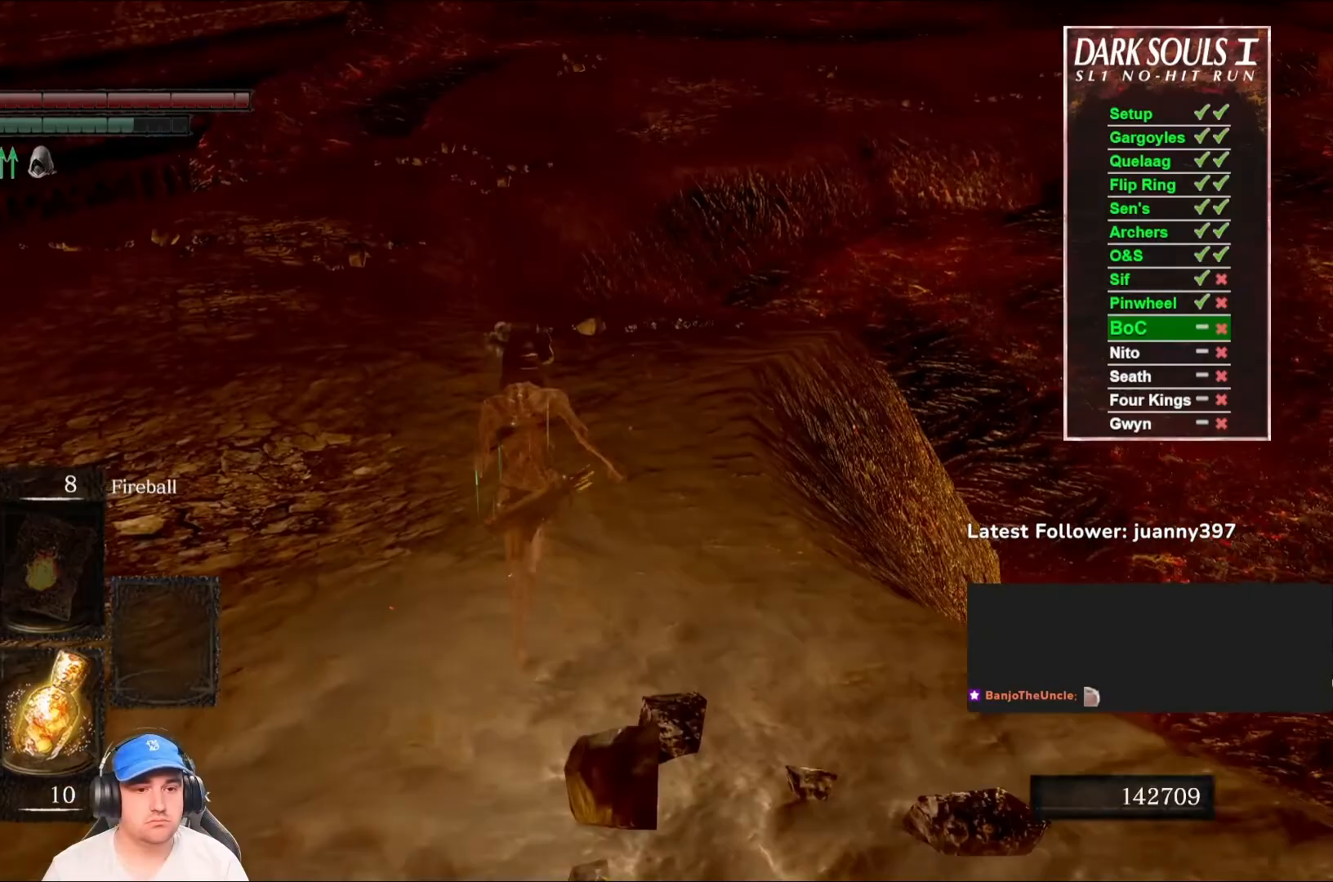
{"buttons": ["B"], "left_stick": "up", "right_stick": "center", "events": [[300, "right_stick", "down-right"], [500, "right_stick", "center"]]}
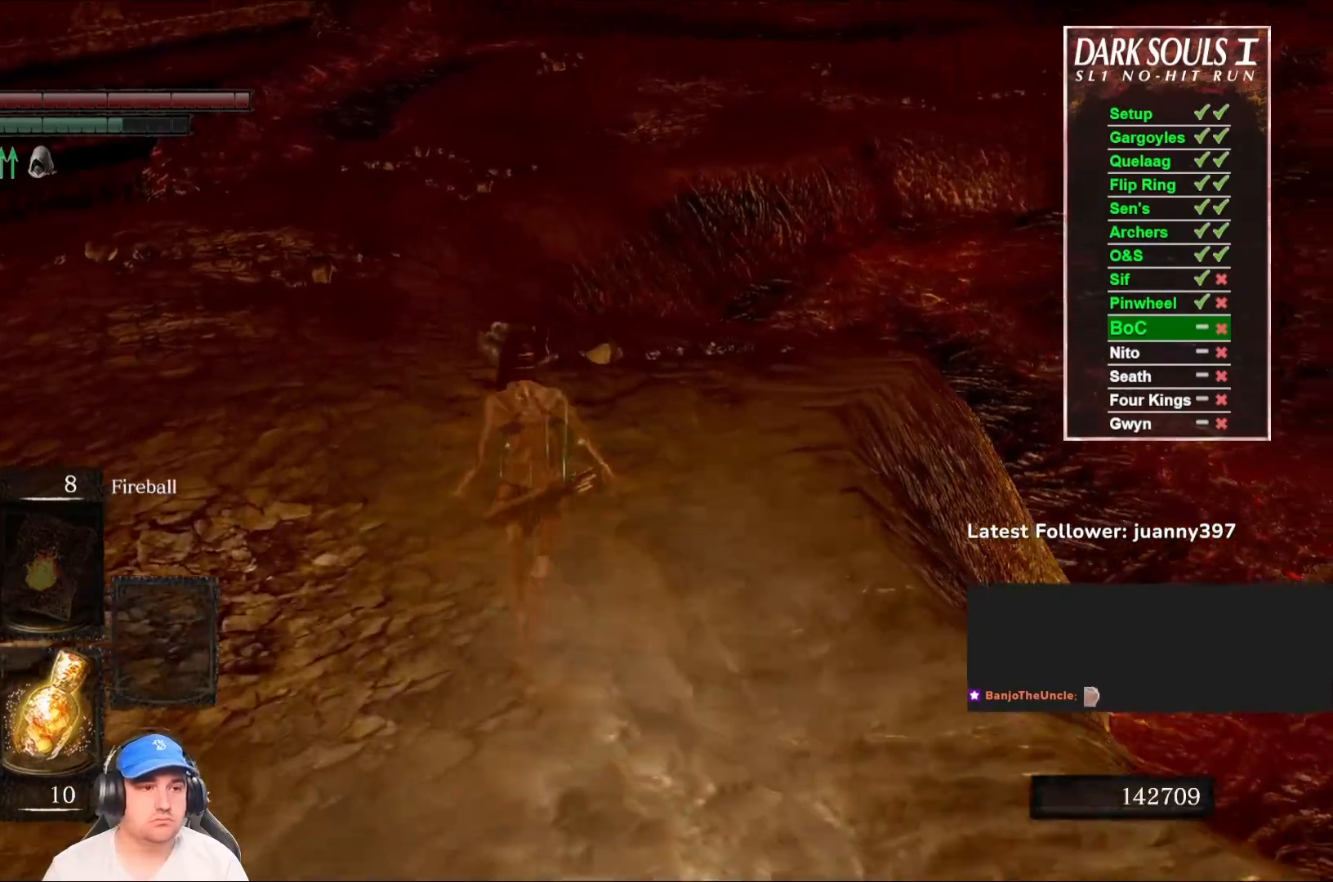
{"buttons": ["B"], "left_stick": "up", "right_stick": "down", "events": [[367, "right_stick", "down-right"], [433, "right_stick", "down"]]}
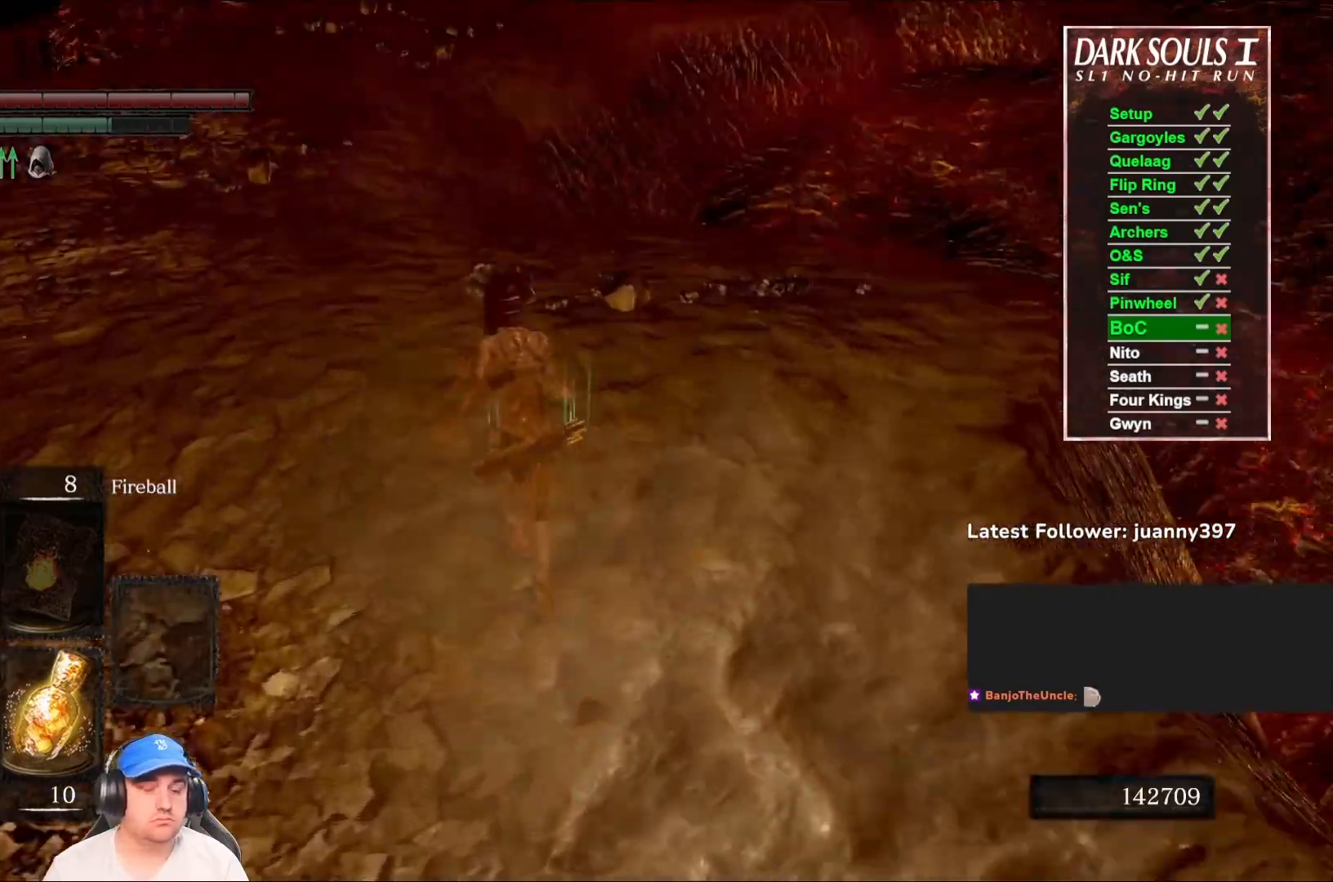
{"buttons": ["B"], "left_stick": "up", "right_stick": "right", "events": [[67, "right_stick", "center"], [467, "right_stick", "right"]]}
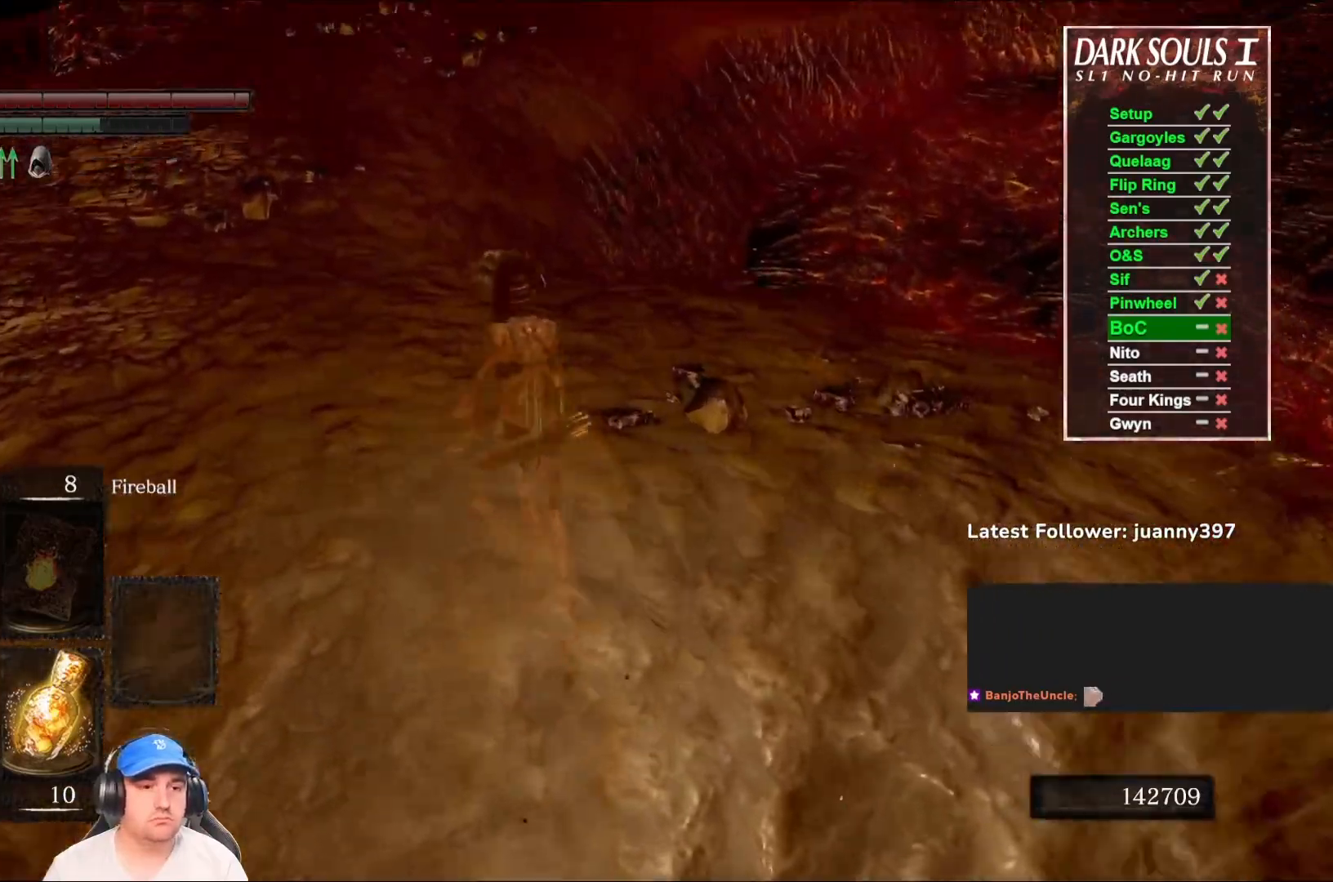
{"buttons": ["B"], "left_stick": "up", "right_stick": "center", "events": [[133, "right_stick", "center"]]}
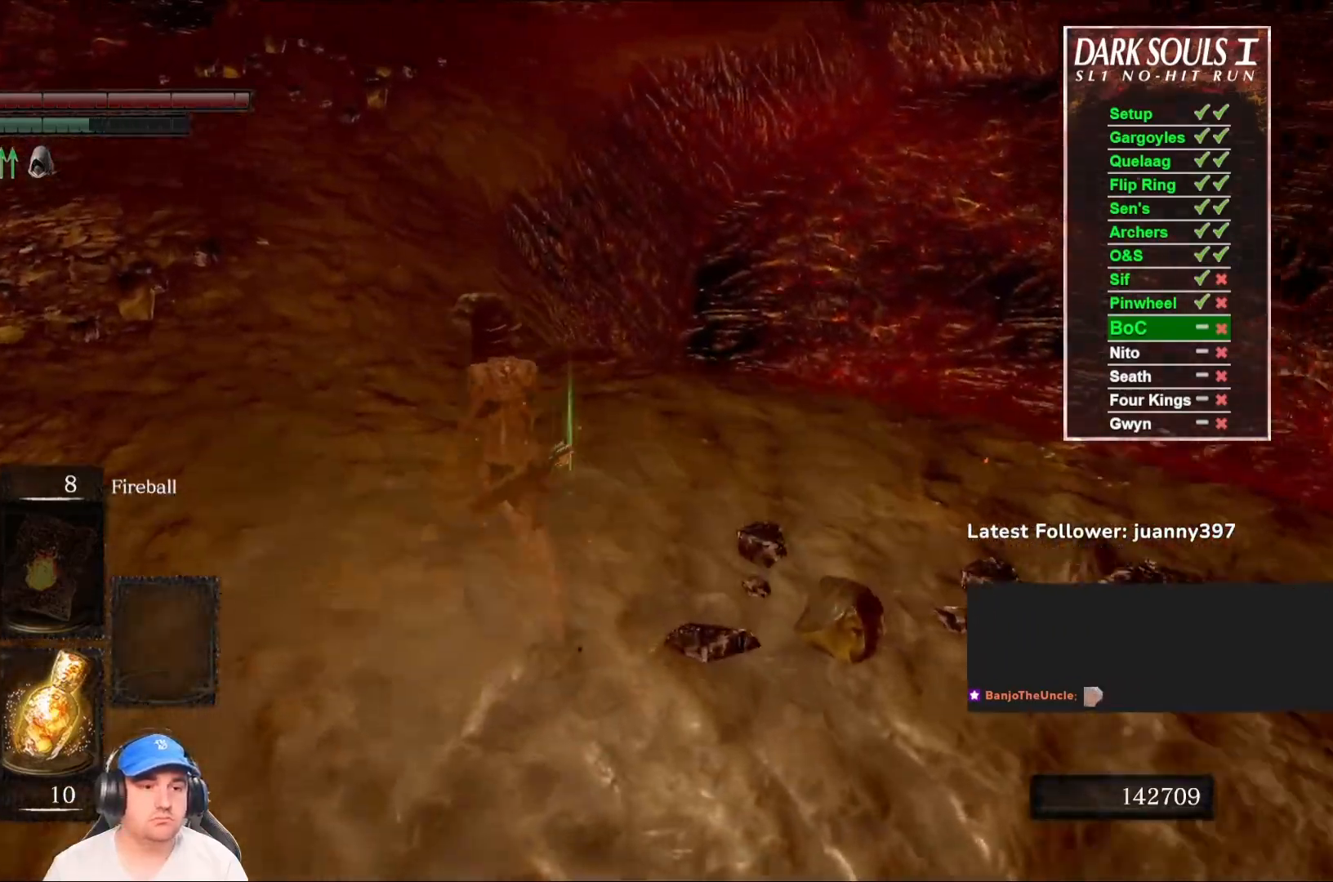
{"buttons": ["B"], "left_stick": "up", "right_stick": "center", "events": [[100, "right_stick", "down-right"], [300, "right_stick", "center"]]}
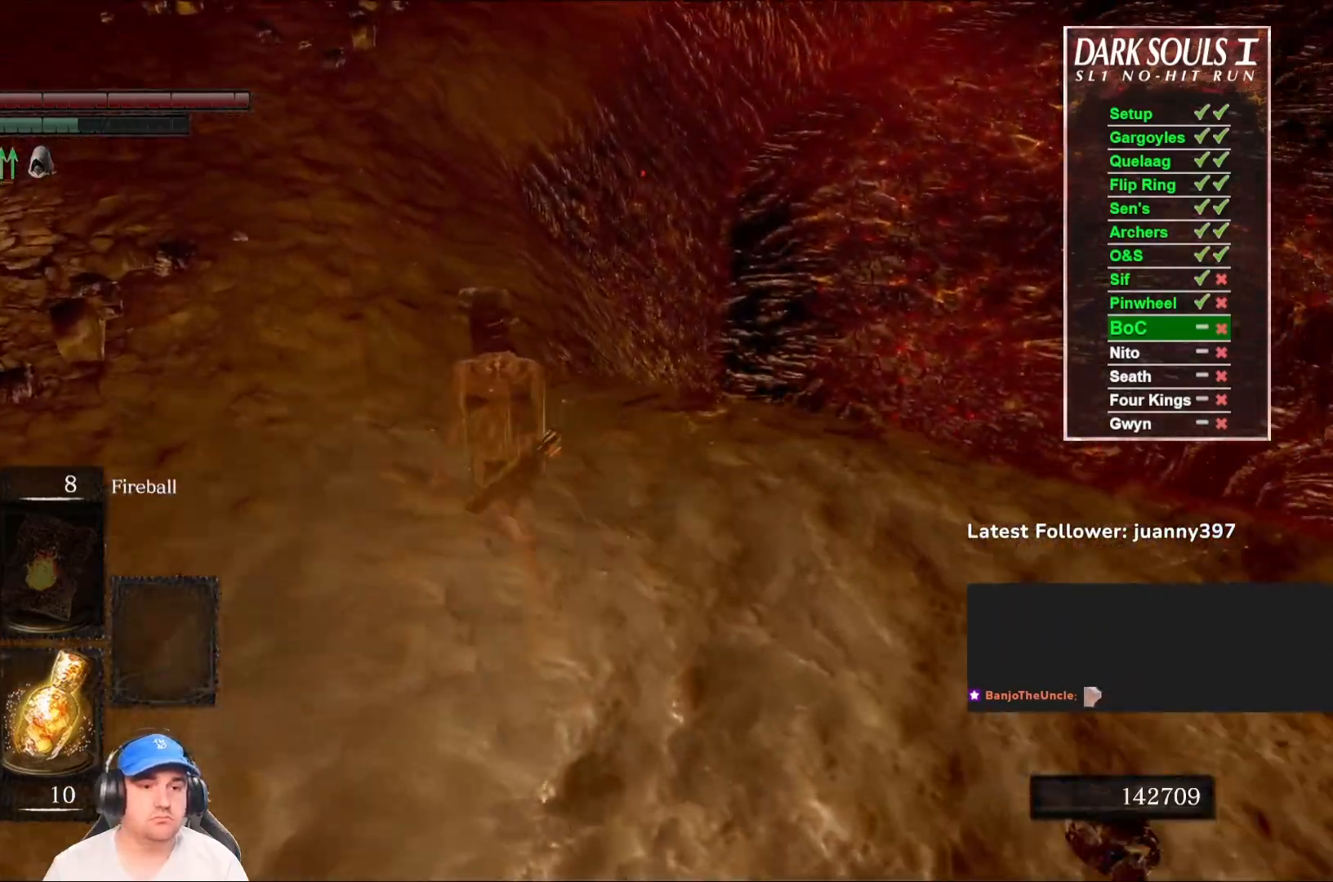
{"buttons": ["B"], "left_stick": "up", "right_stick": "center", "events": [[67, "right_stick", "down-right"], [300, "right_stick", "center"]]}
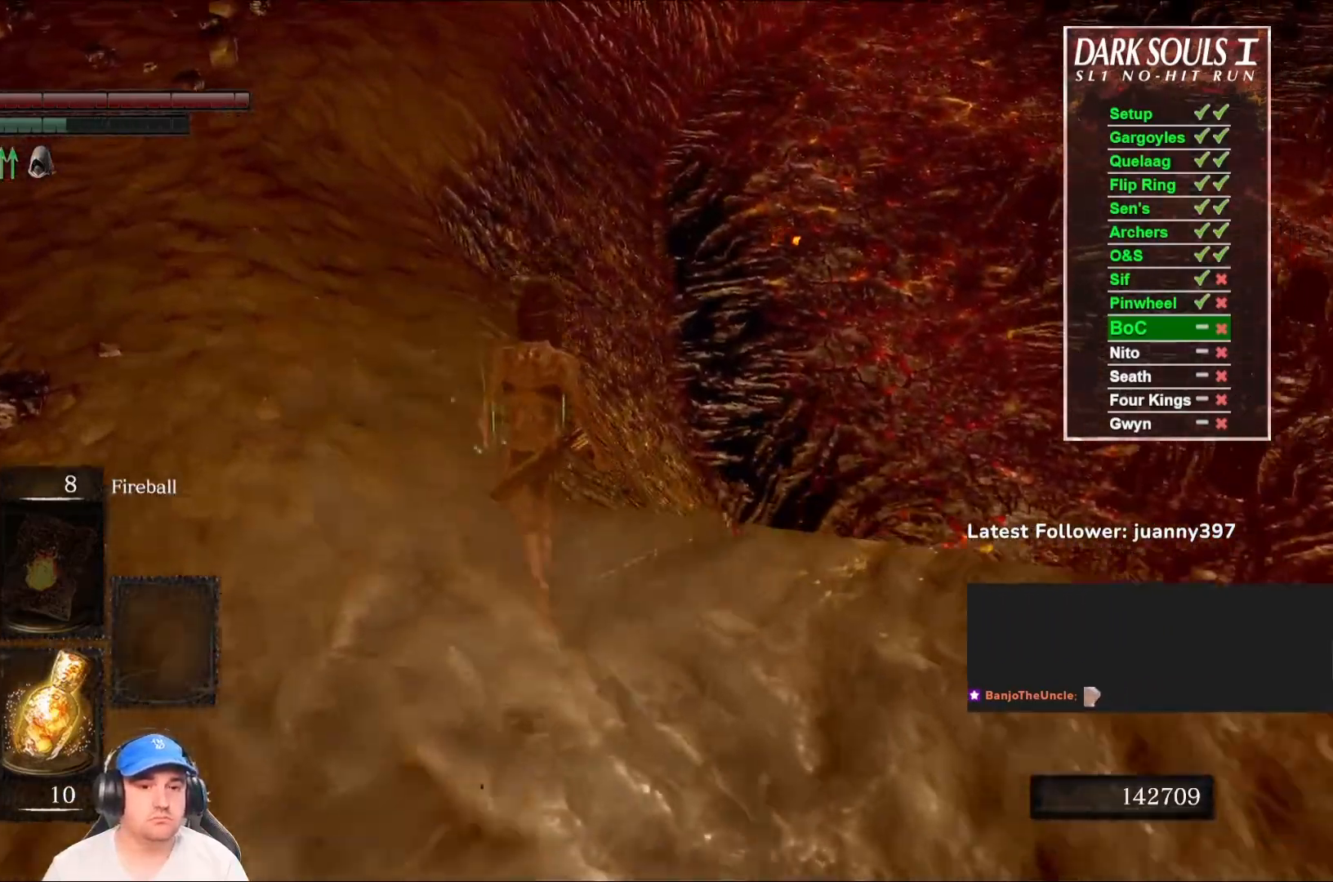
{"buttons": ["B"], "left_stick": "up", "right_stick": "right", "events": [[433, "right_stick", "right"]]}
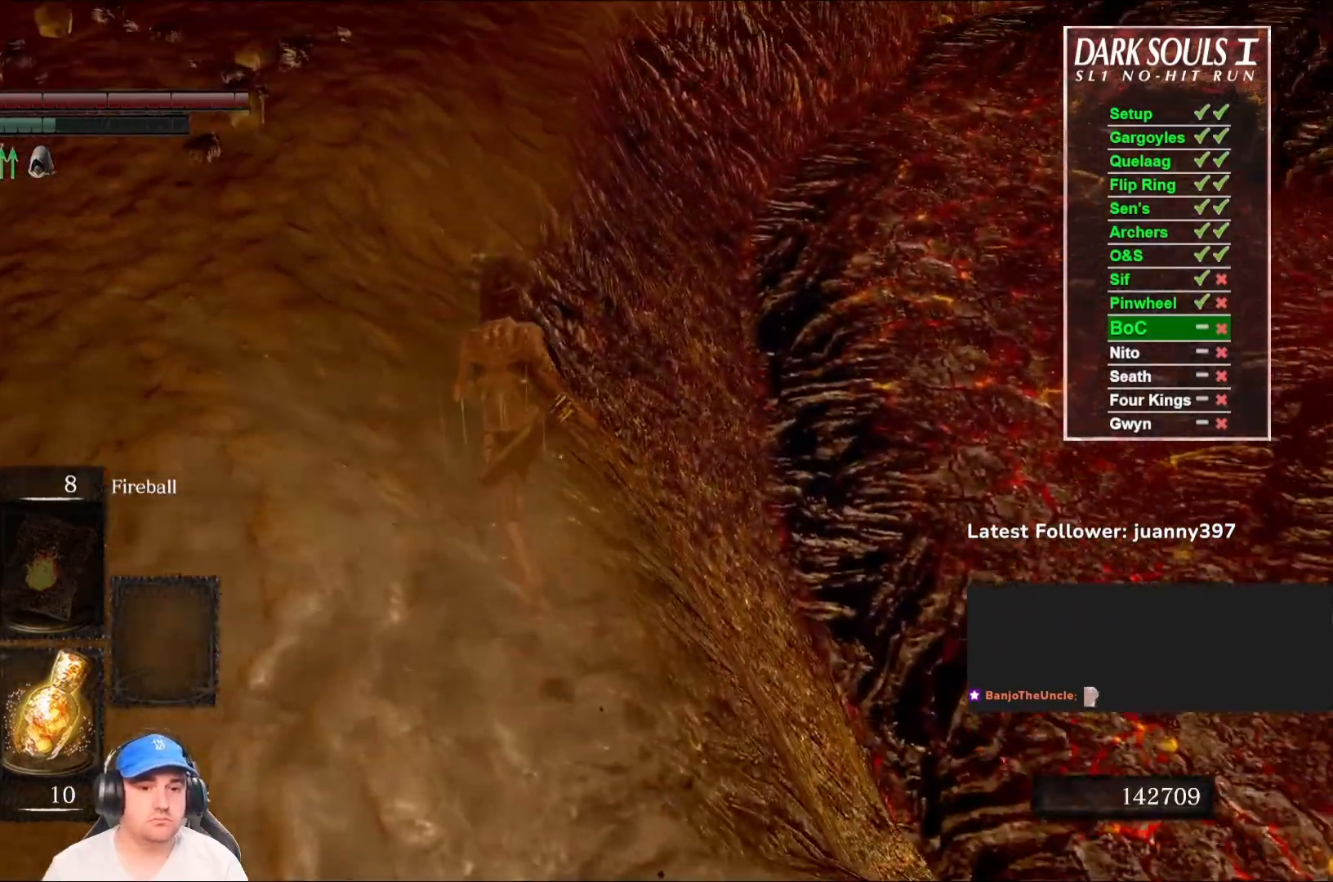
{"buttons": [], "left_stick": "up", "right_stick": "center", "events": [[100, "right_stick", "center"], [267, "B", "up"]]}
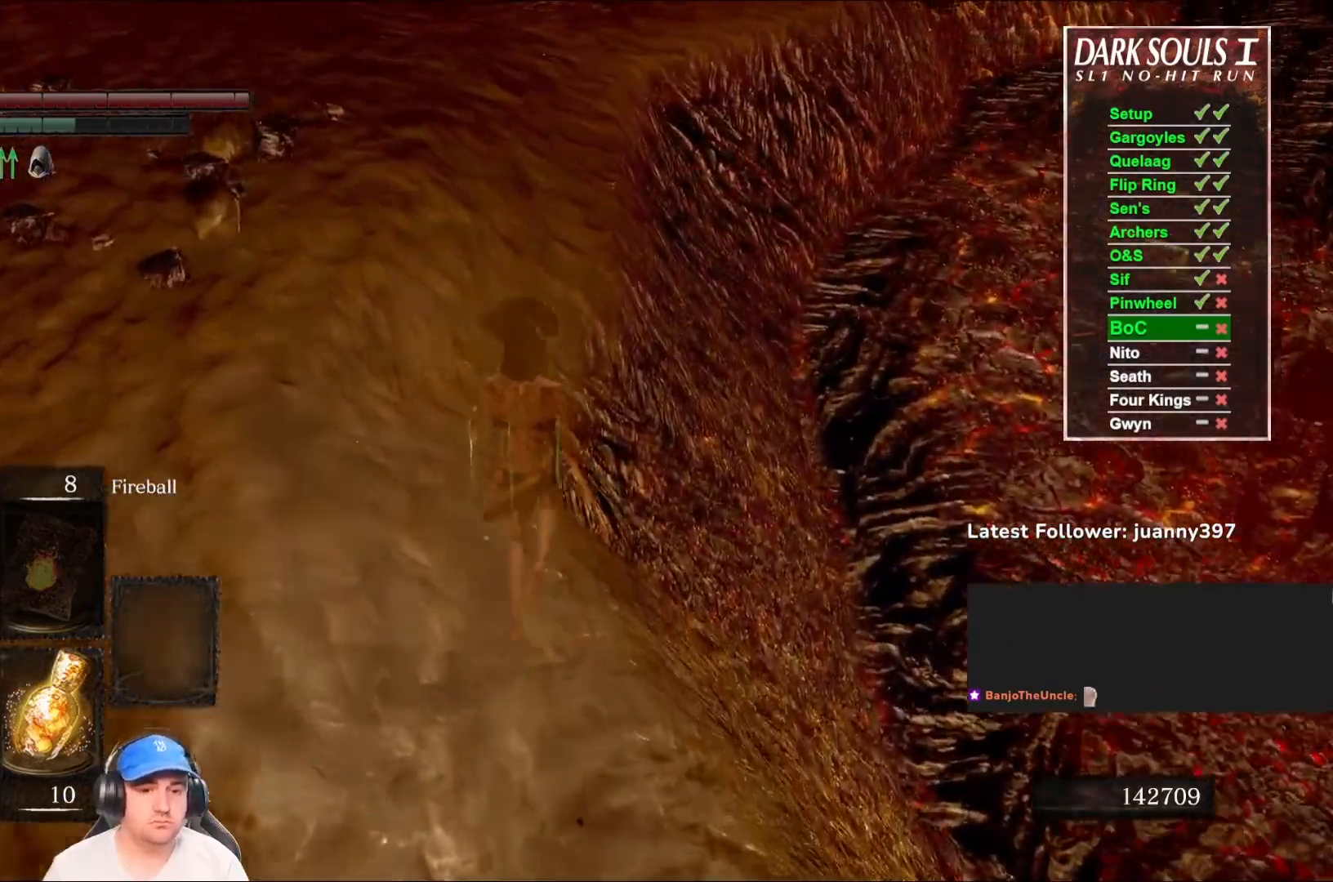
{"buttons": [], "left_stick": "up", "right_stick": "center", "events": []}
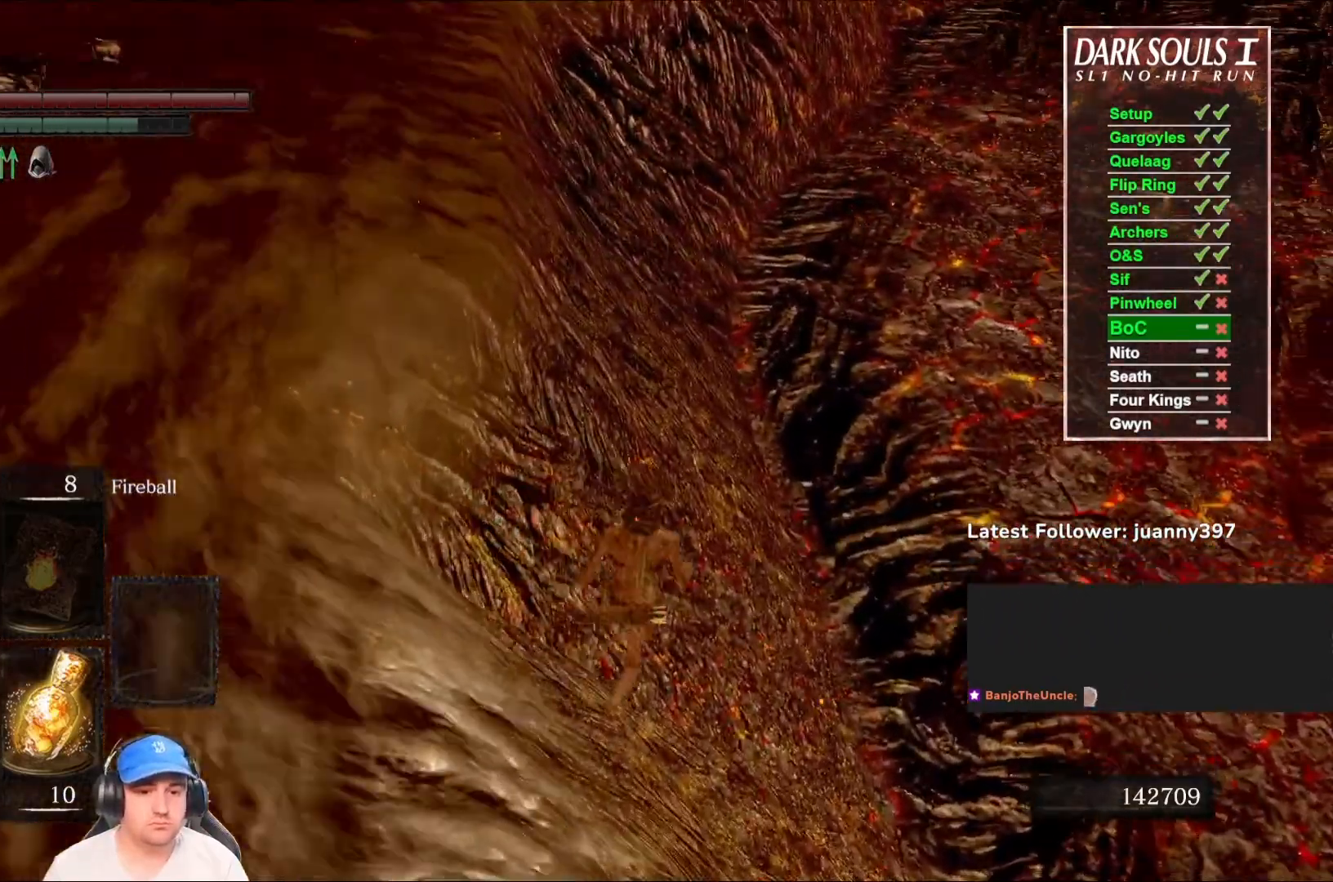
{"buttons": [], "left_stick": "up", "right_stick": "center", "events": [[67, "B", "down"], [167, "B", "up"]]}
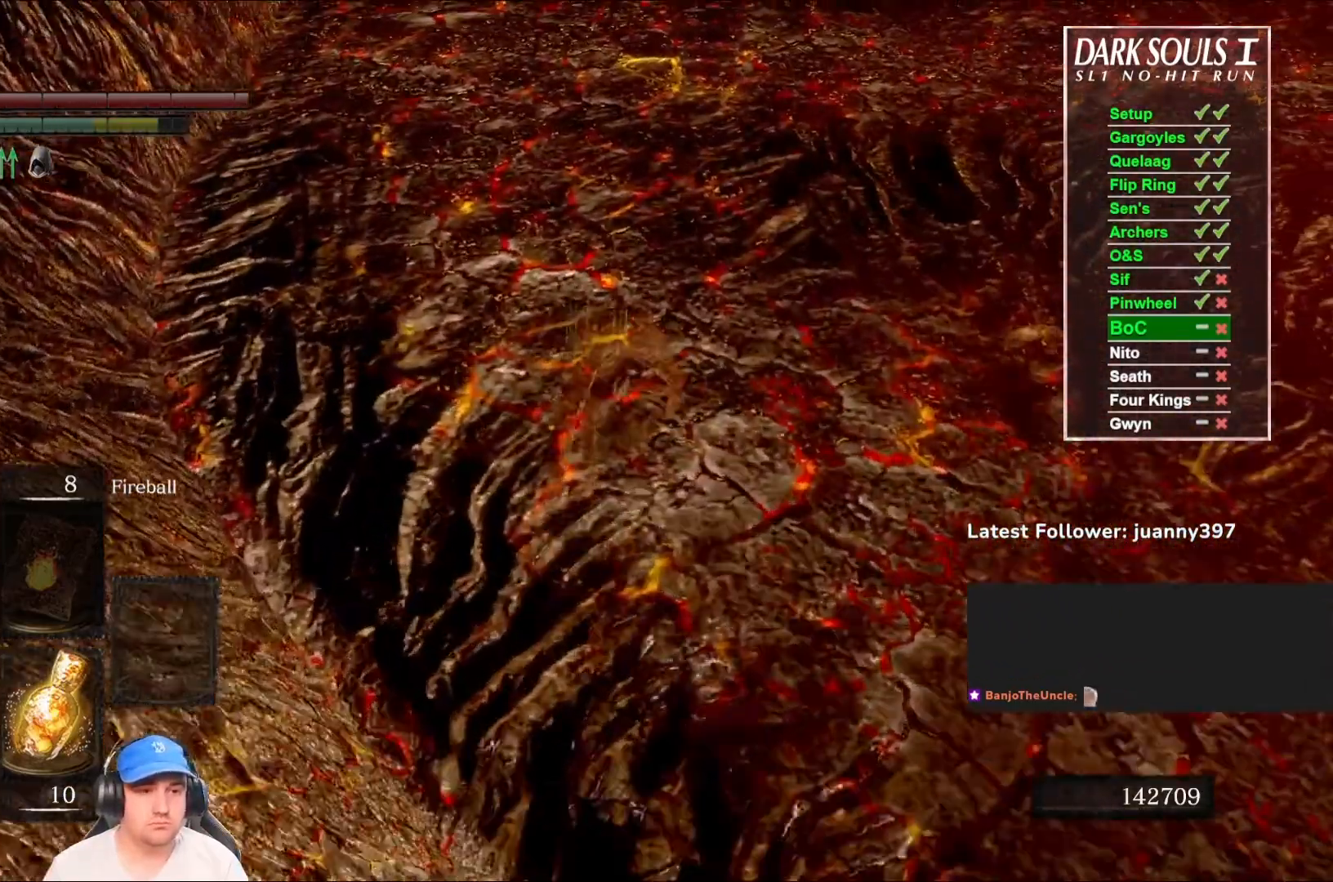
{"buttons": [], "left_stick": "up", "right_stick": "right", "events": [[67, "right_stick", "up"], [267, "right_stick", "center"], [400, "right_stick", "right"]]}
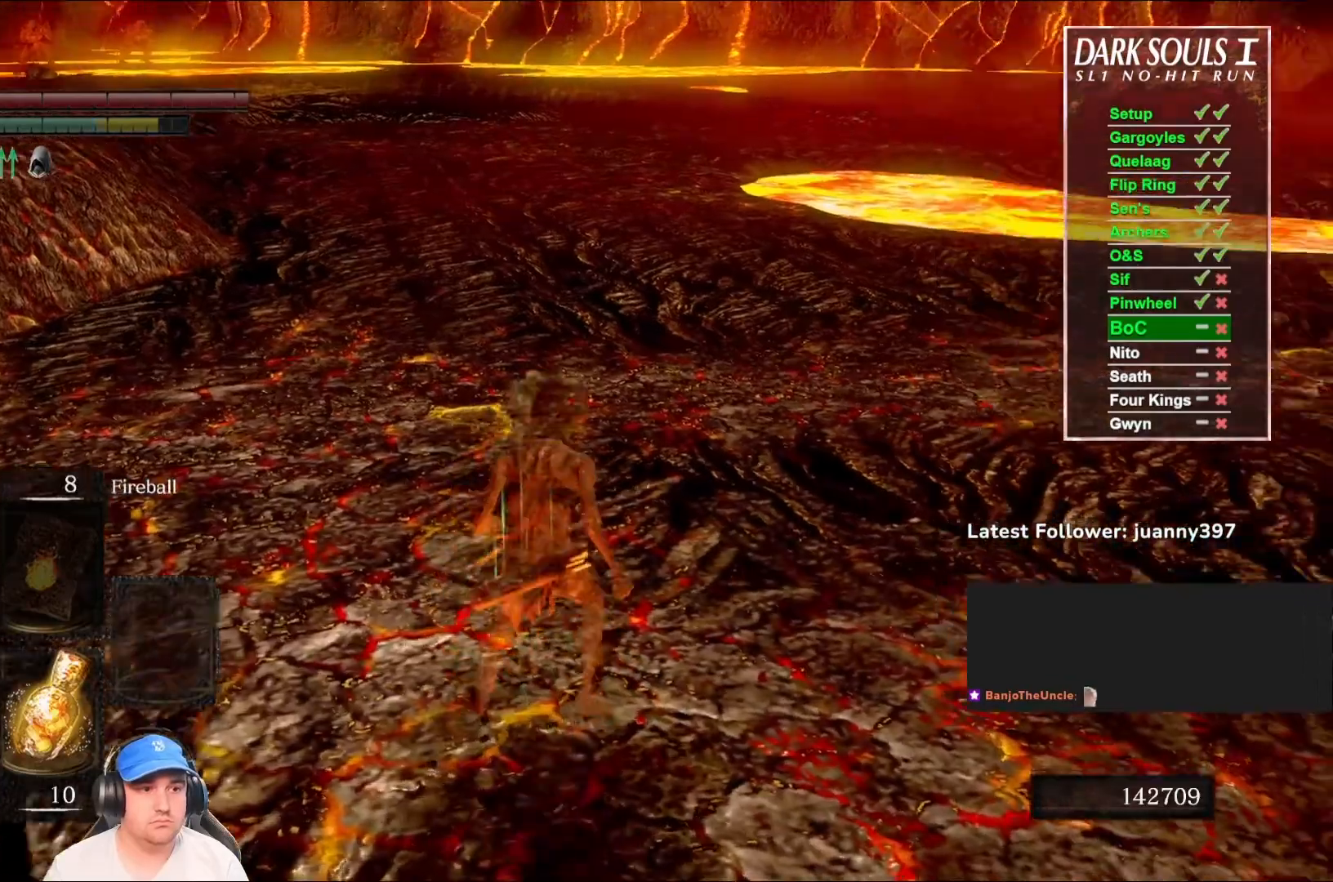
{"buttons": ["B"], "left_stick": "up", "right_stick": "center", "events": [[67, "B", "down"], [67, "right_stick", "center"]]}
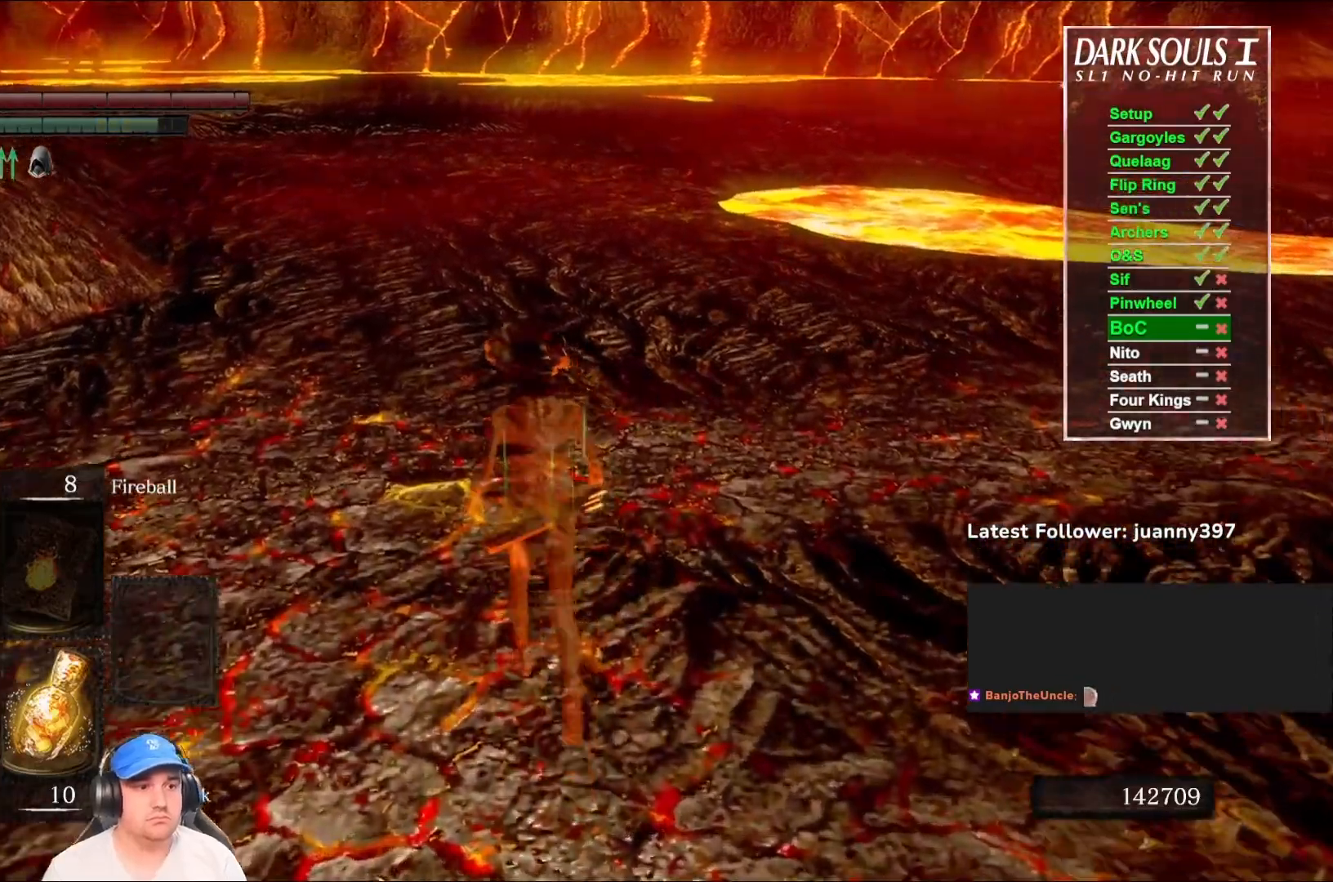
{"buttons": ["B"], "left_stick": "up", "right_stick": "center", "events": []}
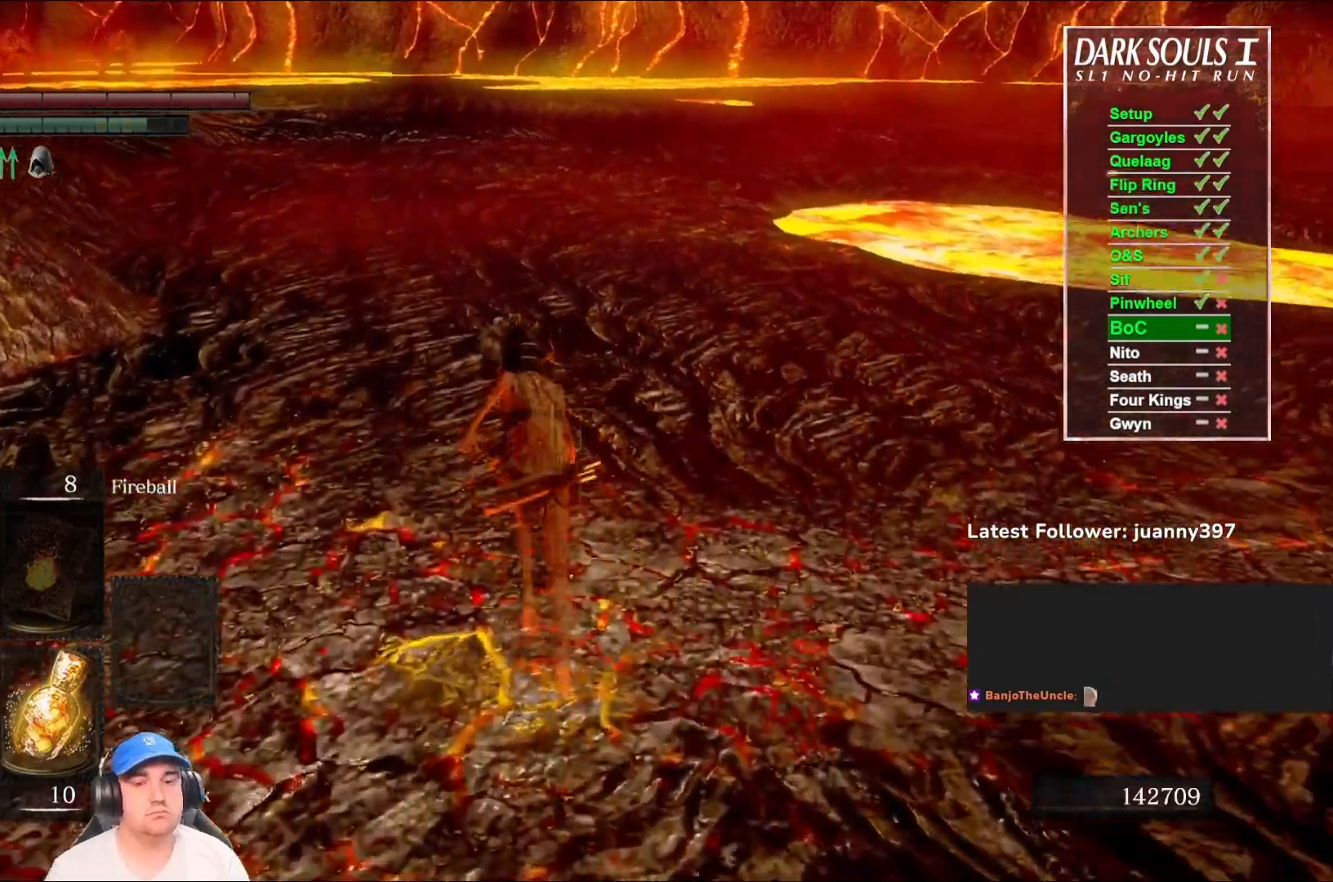
{"buttons": ["B"], "left_stick": "up", "right_stick": "right", "events": [[33, "right_stick", "right"], [167, "right_stick", "center"], [500, "right_stick", "right"]]}
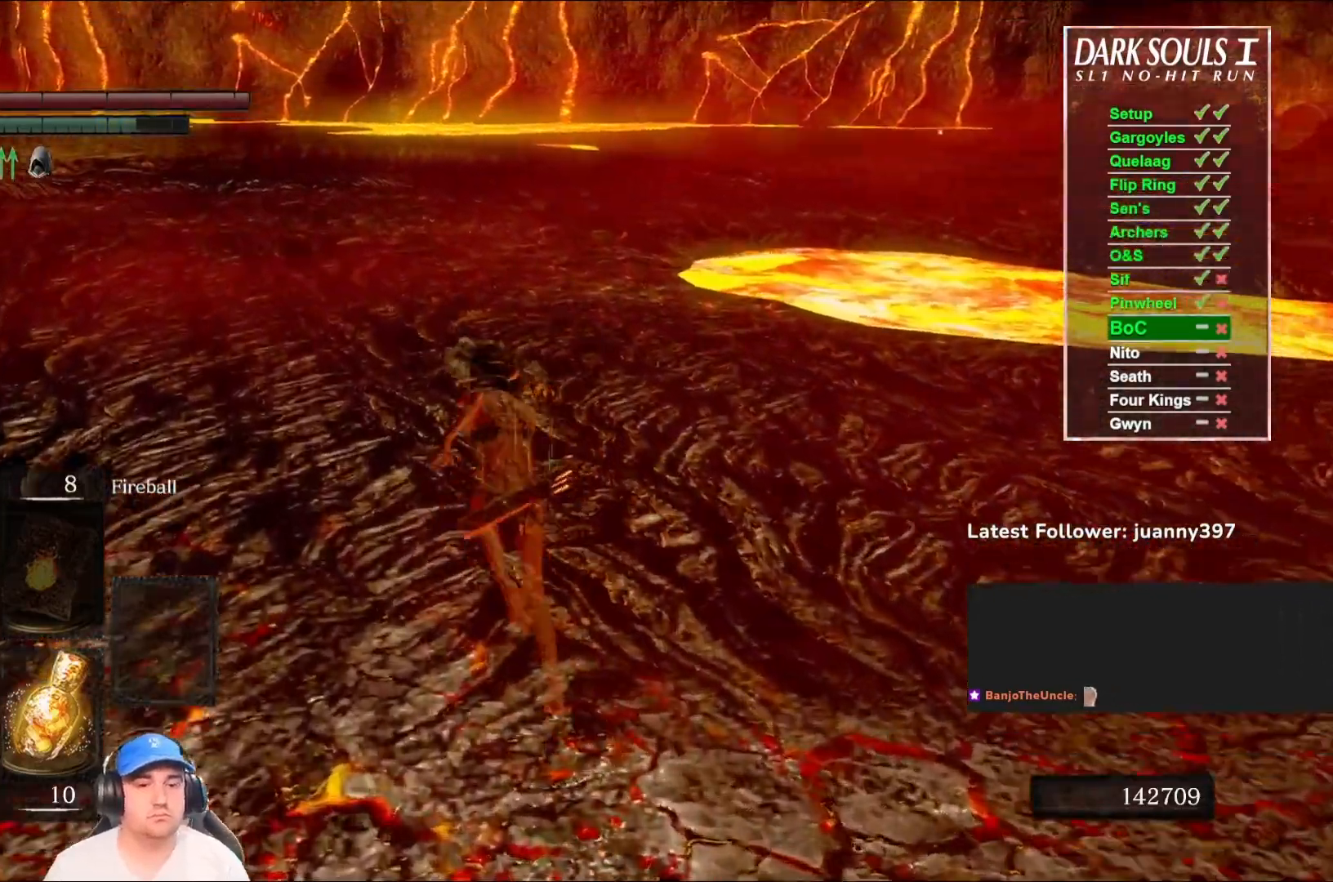
{"buttons": ["B"], "left_stick": "up", "right_stick": "center", "events": [[133, "right_stick", "center"], [367, "DPAD_RIGHT", "down"], [433, "DPAD_RIGHT", "up"]]}
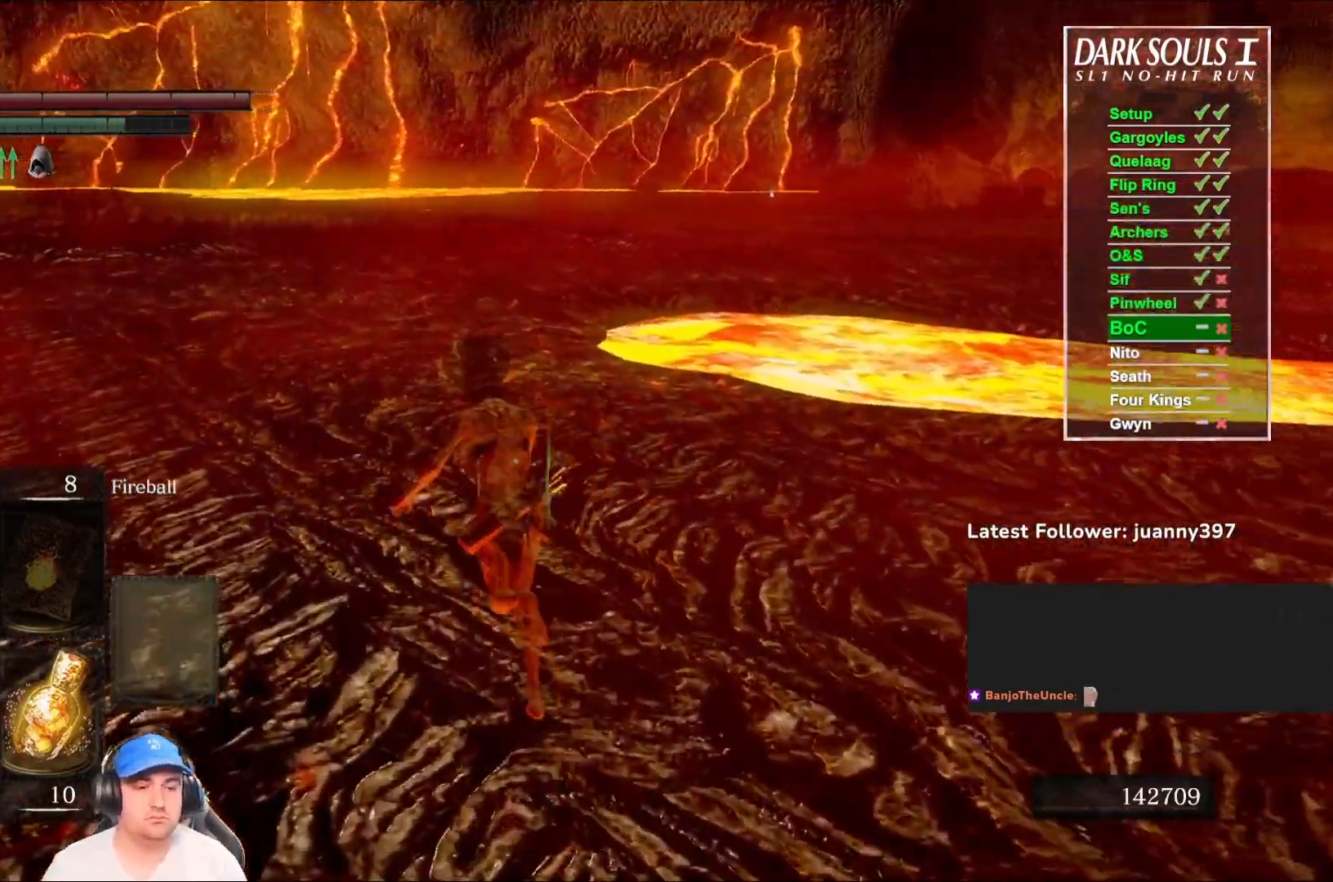
{"buttons": ["B"], "left_stick": "up", "right_stick": "center", "events": [[367, "Y", "down"], [467, "Y", "up"]]}